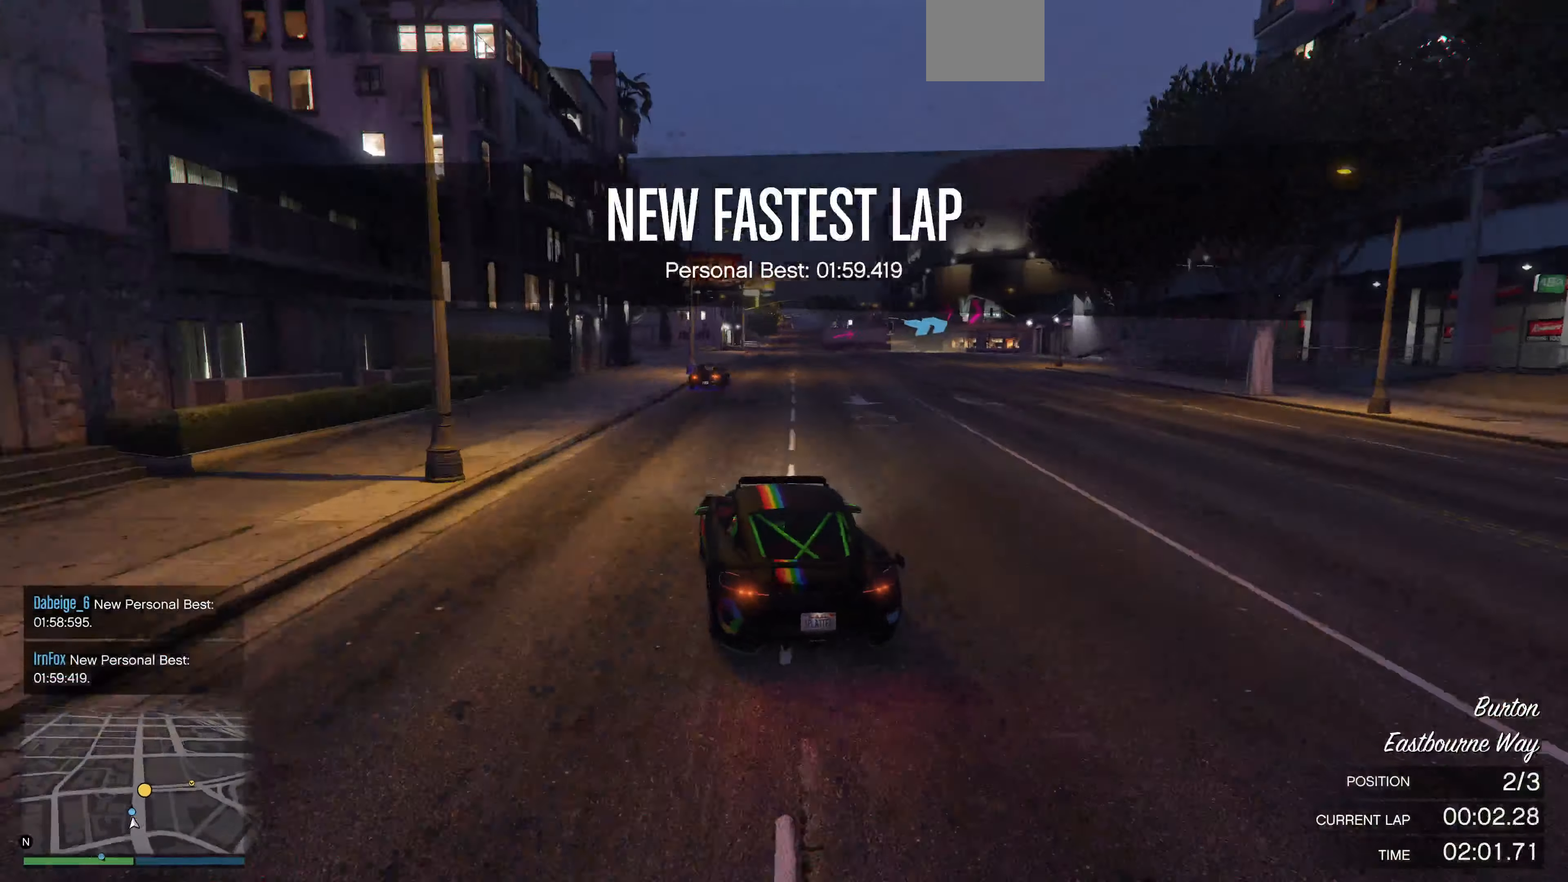
Gameplay with a controller (PlayStation layout); each line is a JSON object with the inputs held at the frame after it (dt_ms = milliseconds from this image to that frame). "events" lists button and stick changes between this image and that frame as [ms after this image, input, new state], when the widget could be followed in between.
{"dt_ms": 500, "buttons": ["L2"], "left_stick": "up", "right_stick": "right", "events": [[100, "left_stick", "center"], [233, "left_stick", "right"], [366, "R2", "up"], [433, "left_stick", "up"], [466, "L2", "down"]]}
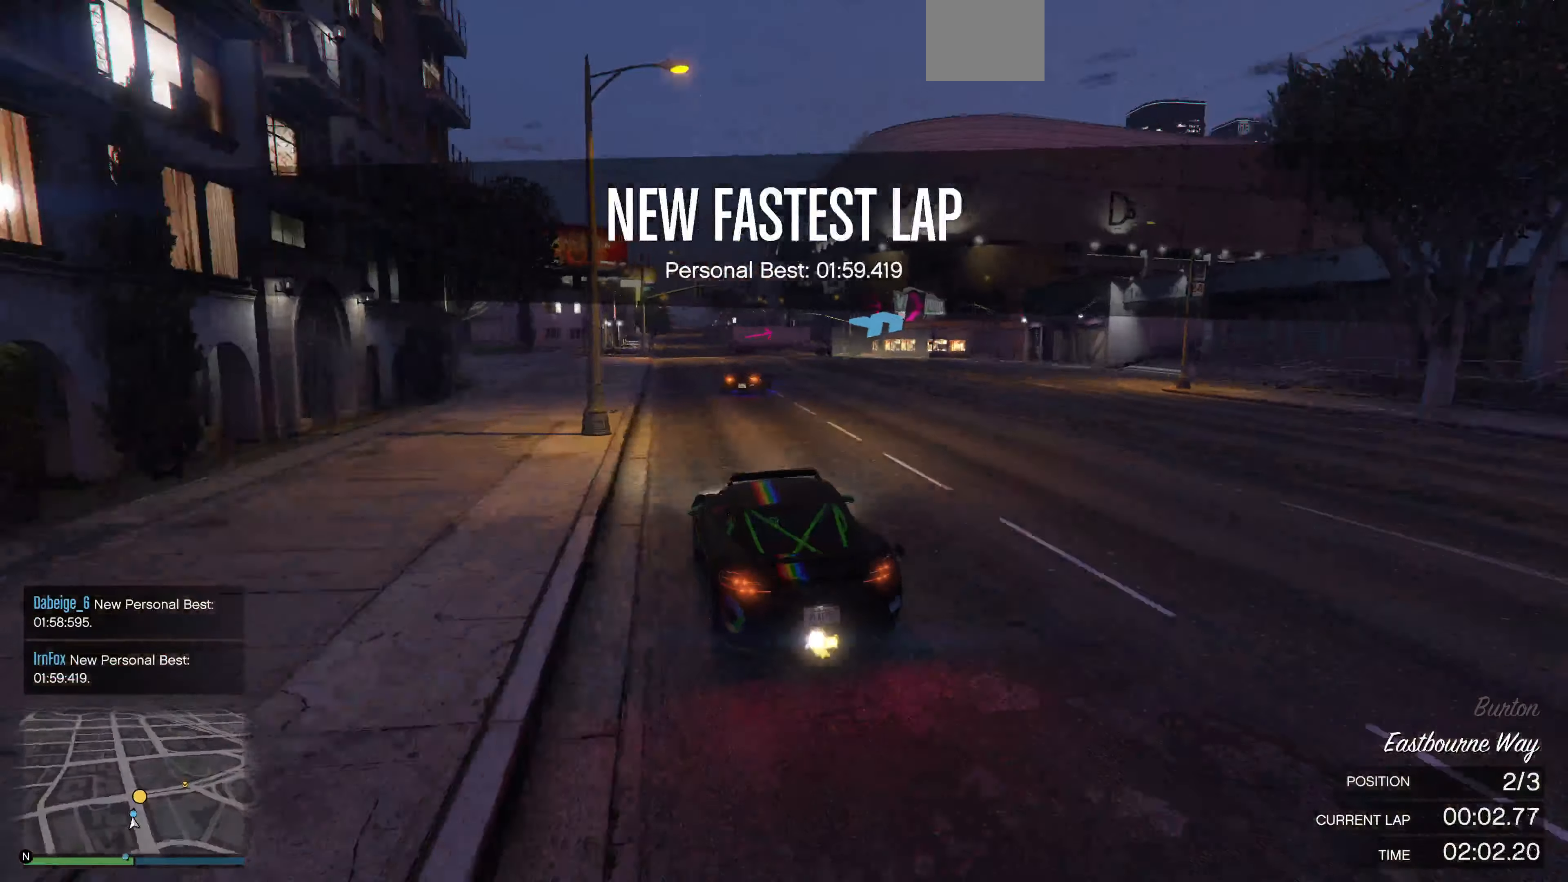
{"dt_ms": 500, "buttons": ["L2"], "left_stick": "up-right", "right_stick": "right", "events": [[66, "L2", "up"], [133, "left_stick", "up-right"], [166, "L2", "down"]]}
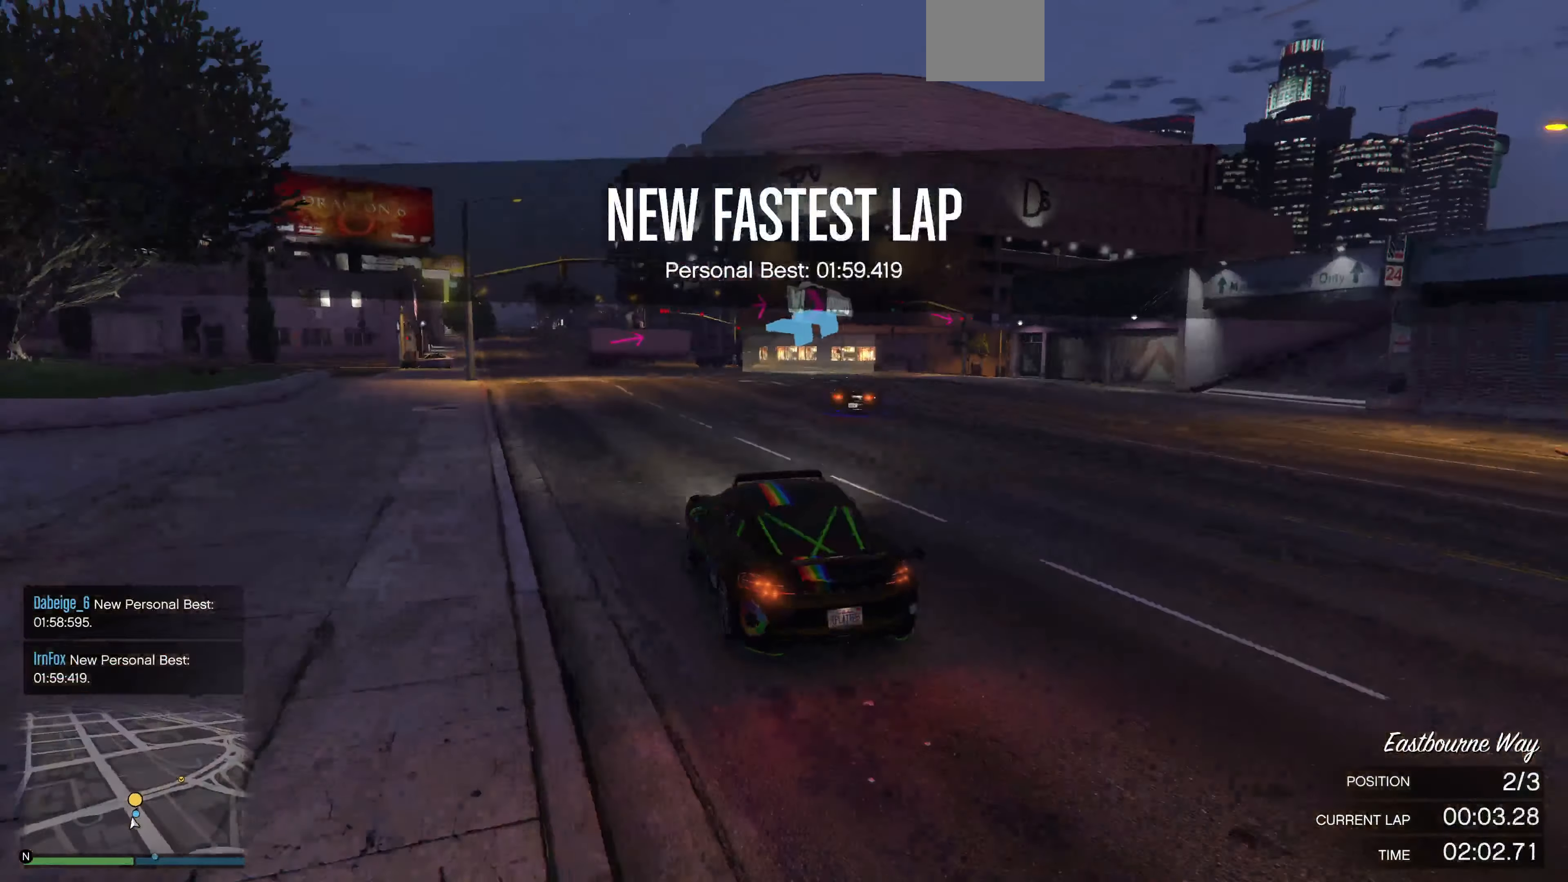
{"dt_ms": 500, "buttons": [], "left_stick": "center", "right_stick": "right", "events": [[266, "L2", "up"], [500, "left_stick", "center"]]}
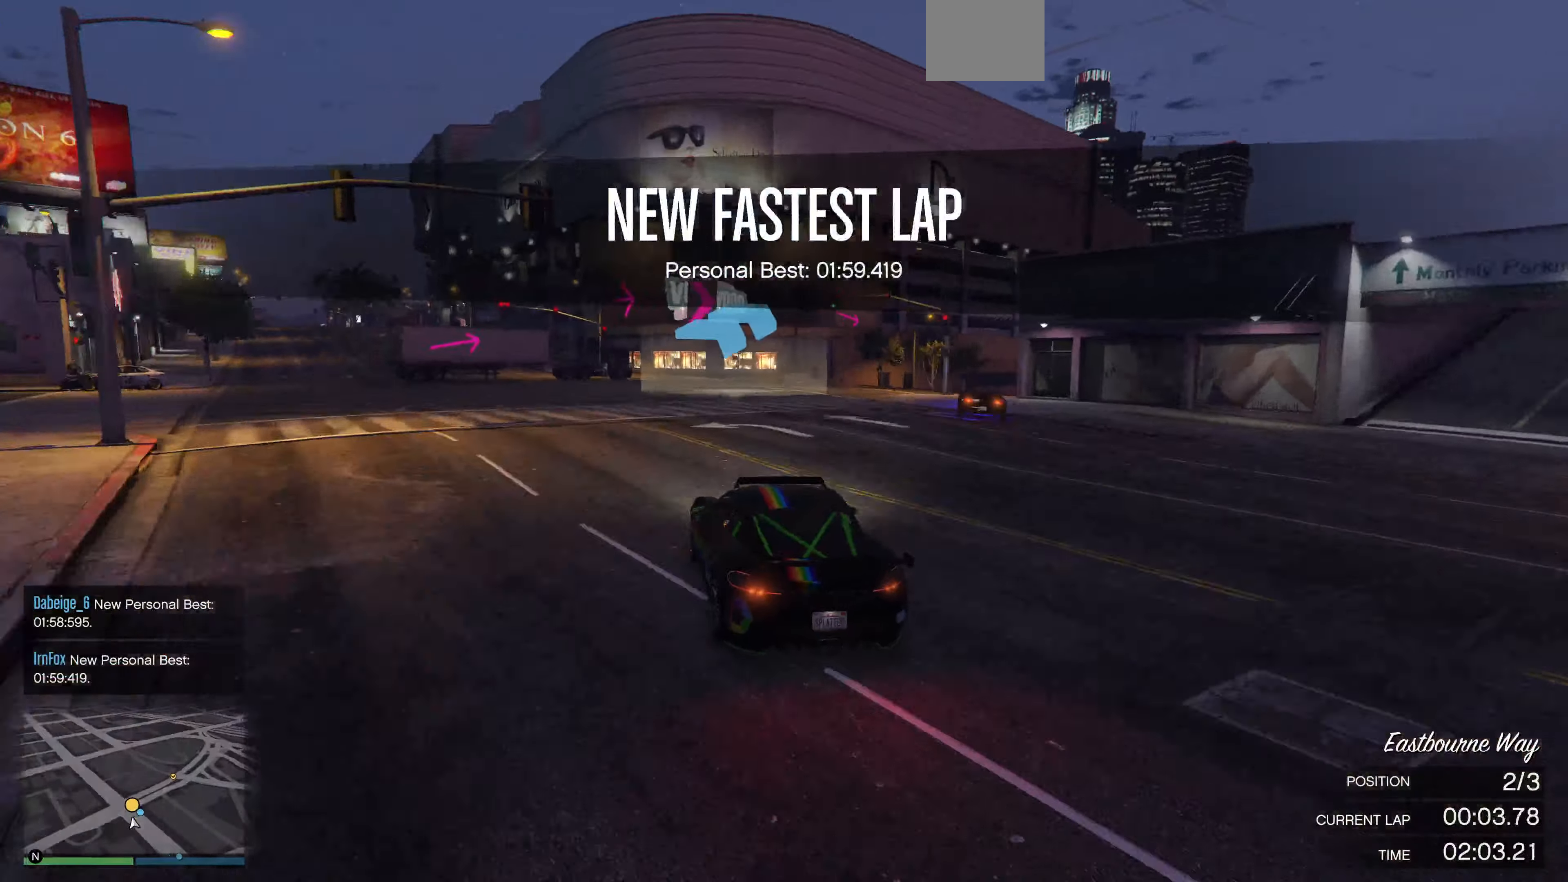
{"dt_ms": 500, "buttons": ["R2"], "left_stick": "right", "right_stick": "right", "events": [[100, "left_stick", "right"], [367, "left_stick", "center"], [467, "R2", "down"], [467, "left_stick", "right"]]}
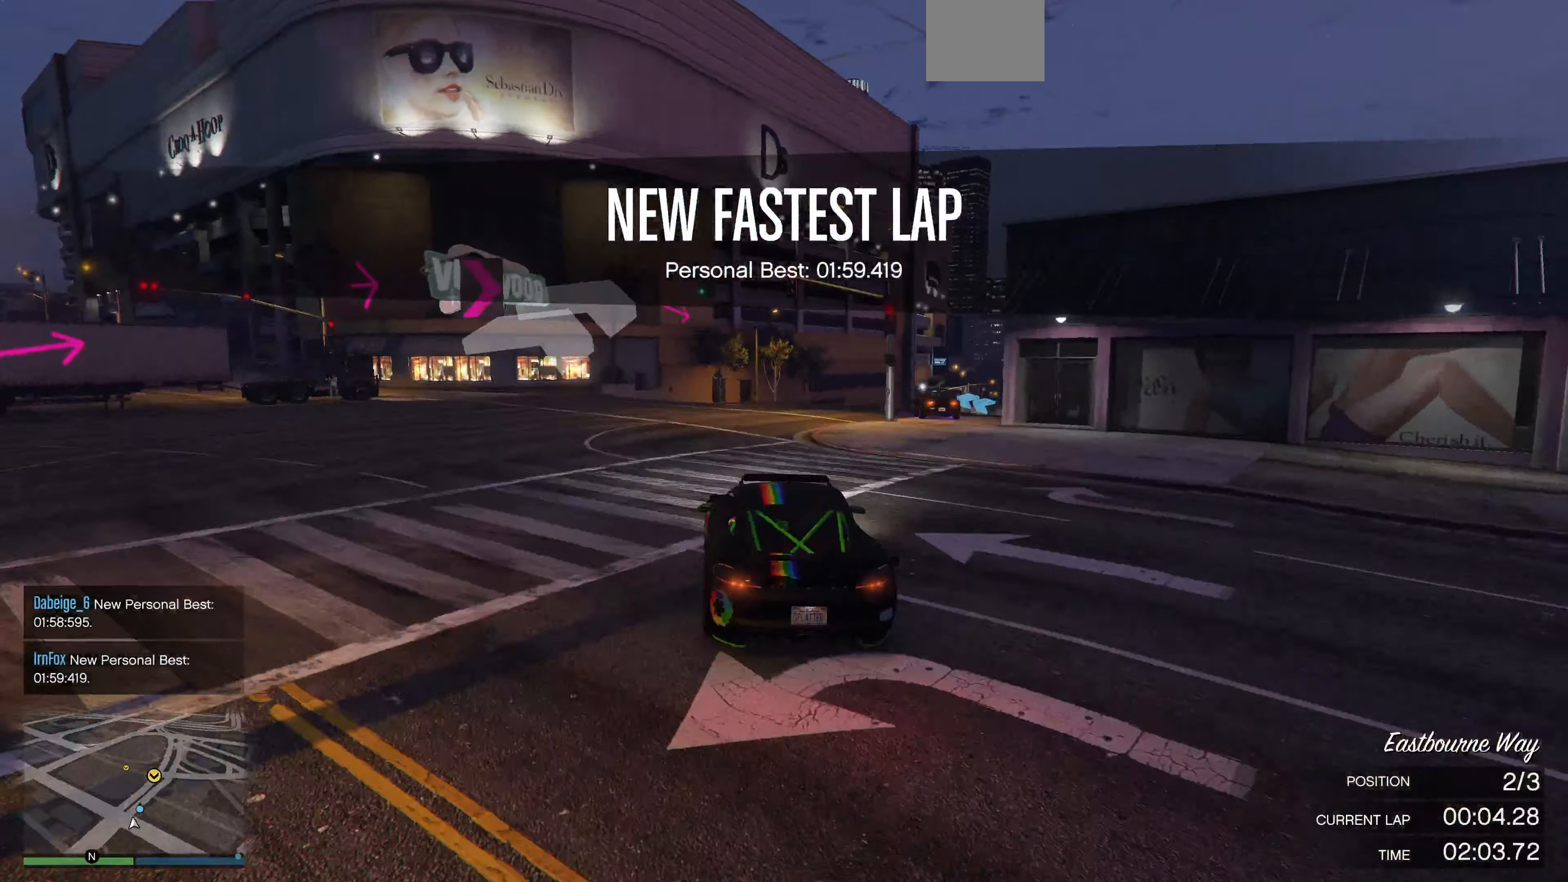
{"dt_ms": 500, "buttons": ["R2"], "left_stick": "right", "right_stick": "right", "events": [[100, "left_stick", "center"], [234, "left_stick", "right"]]}
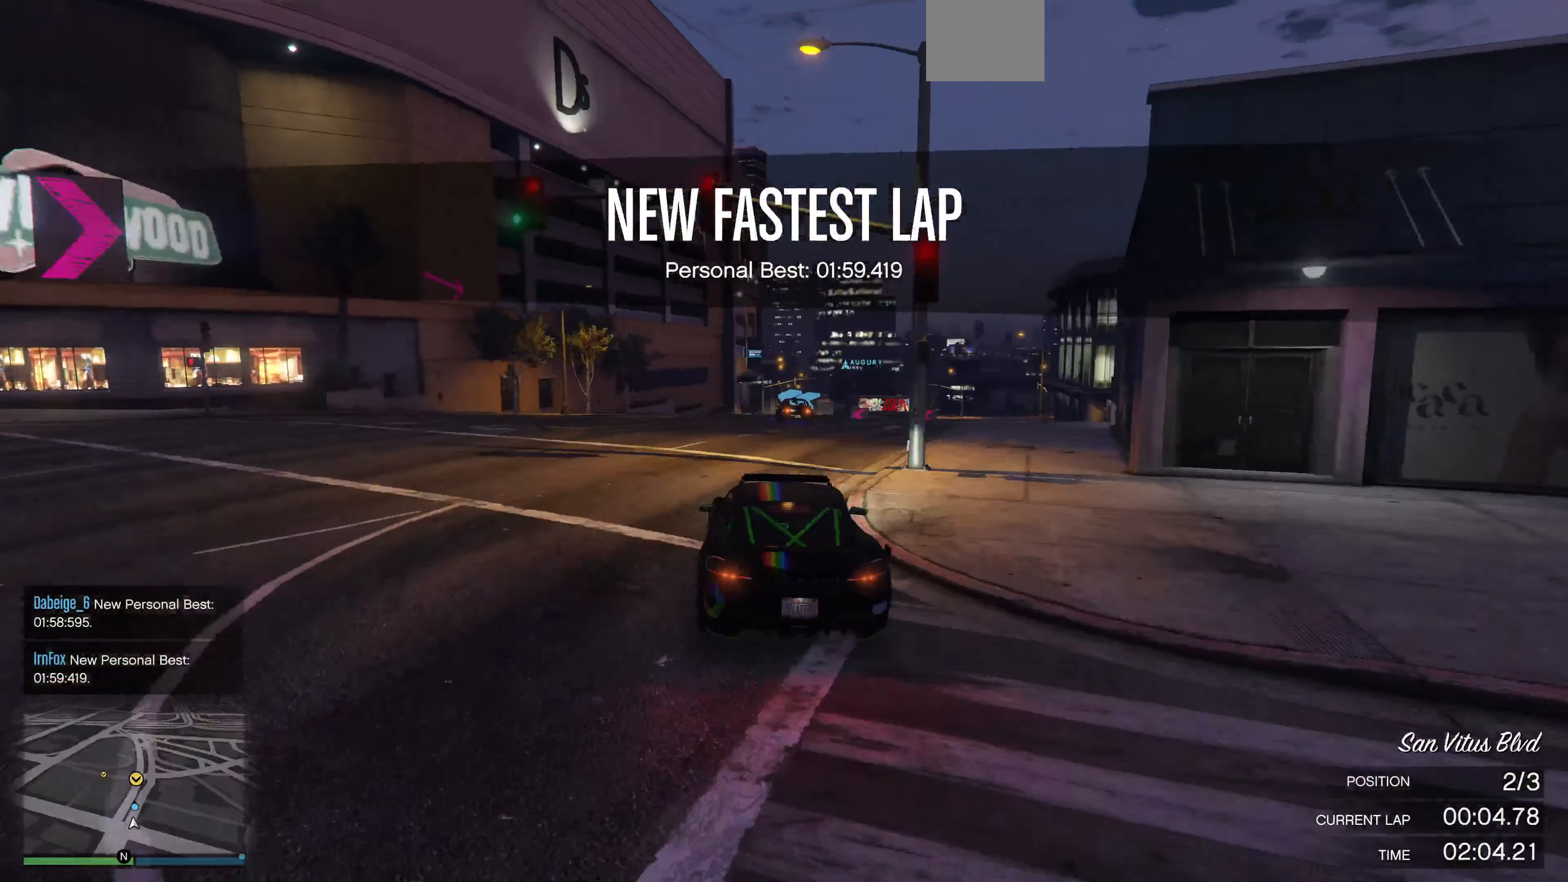
{"dt_ms": 500, "buttons": ["R2"], "left_stick": "left", "right_stick": "right", "events": [[200, "left_stick", "center"], [300, "left_stick", "right"], [400, "left_stick", "left"]]}
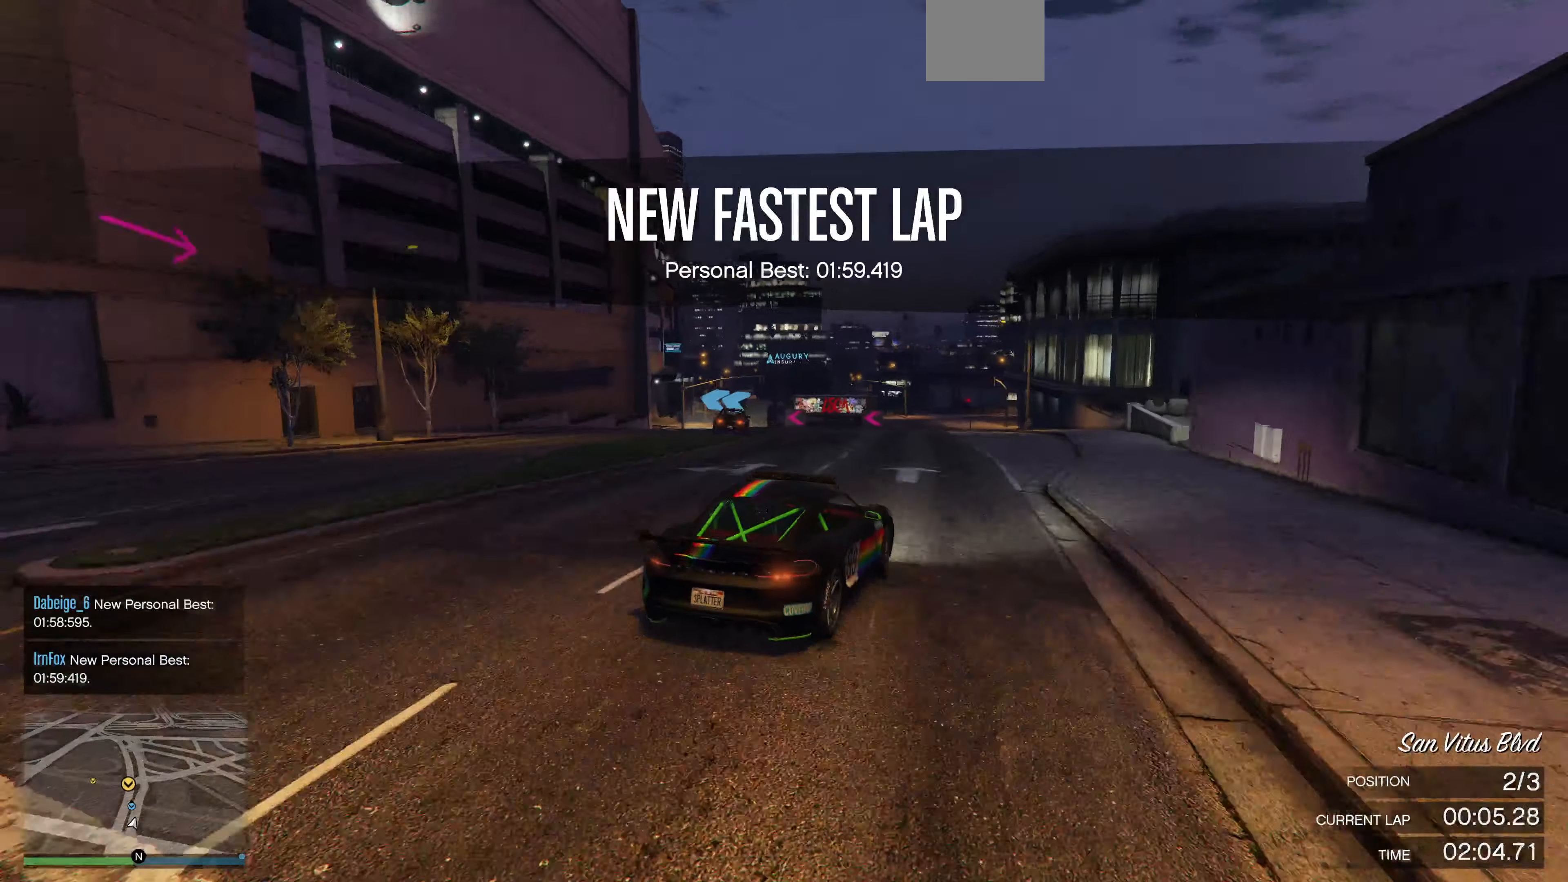
{"dt_ms": 500, "buttons": ["R2"], "left_stick": "center", "right_stick": "left", "events": [[134, "left_stick", "right"], [134, "right_stick", "center"], [334, "left_stick", "center"], [467, "right_stick", "left"]]}
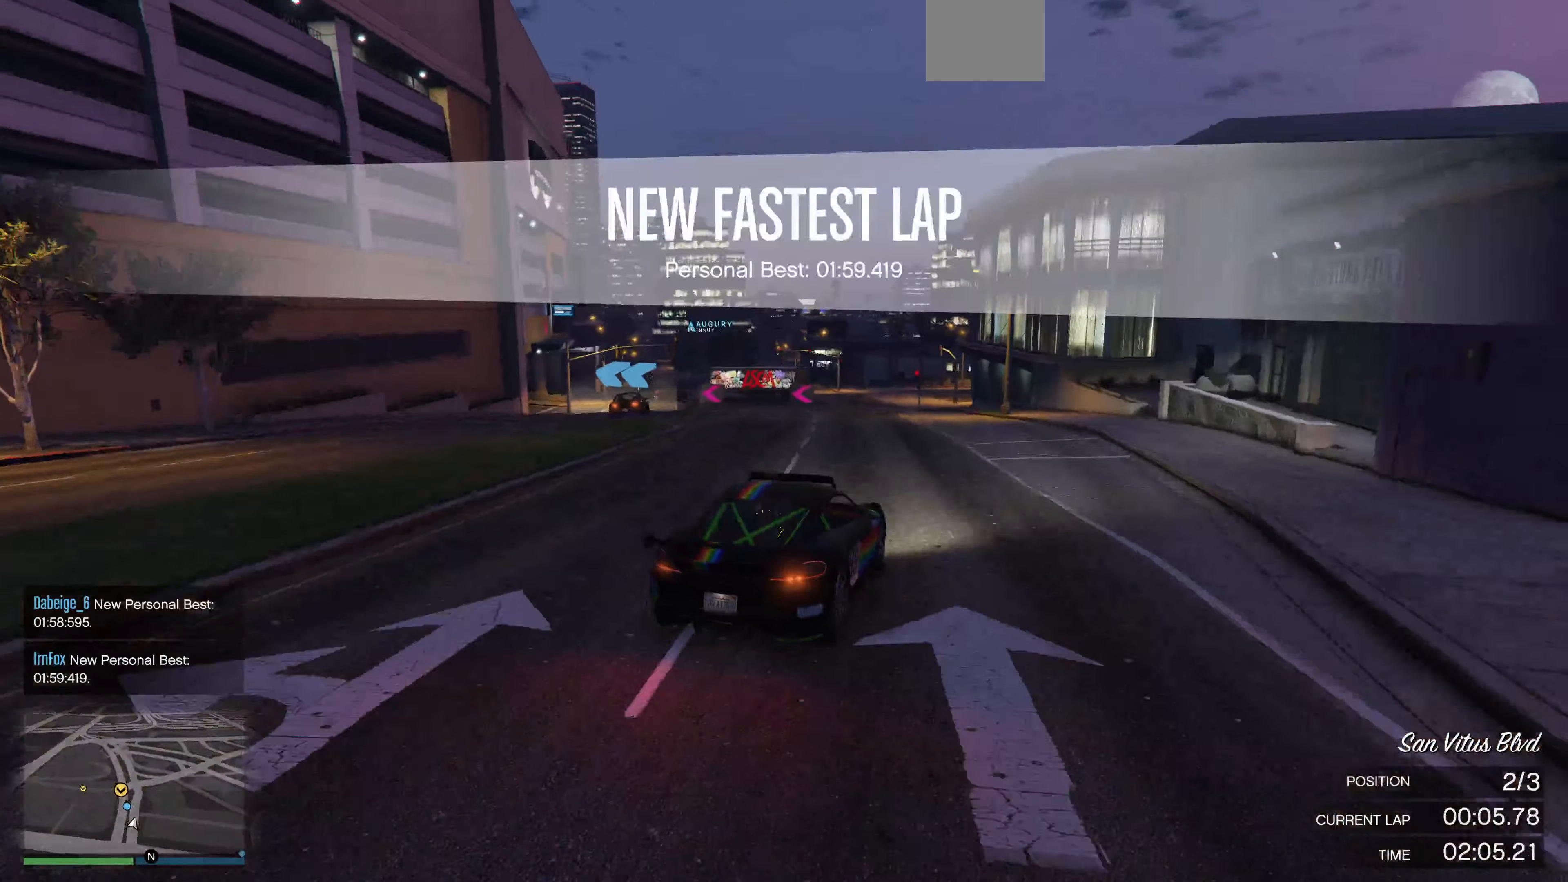
{"dt_ms": 500, "buttons": ["R2"], "left_stick": "left", "right_stick": "left", "events": [[100, "left_stick", "left"], [400, "left_stick", "center"], [500, "left_stick", "left"]]}
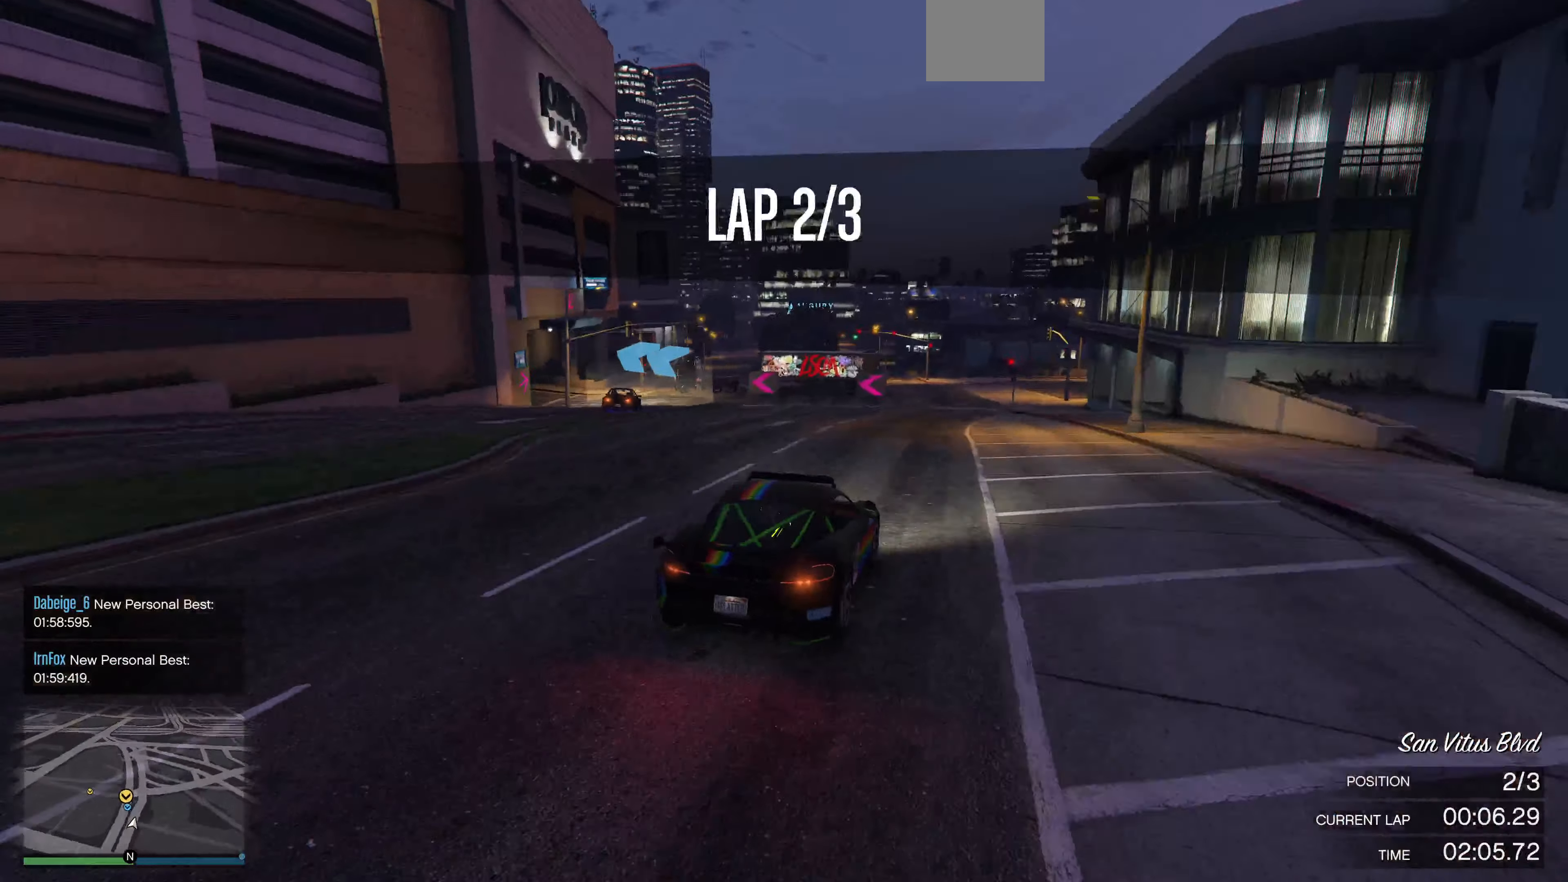
{"dt_ms": 500, "buttons": [], "left_stick": "left", "right_stick": "left", "events": [[100, "R2", "up"], [167, "L2", "down"], [267, "L2", "up"]]}
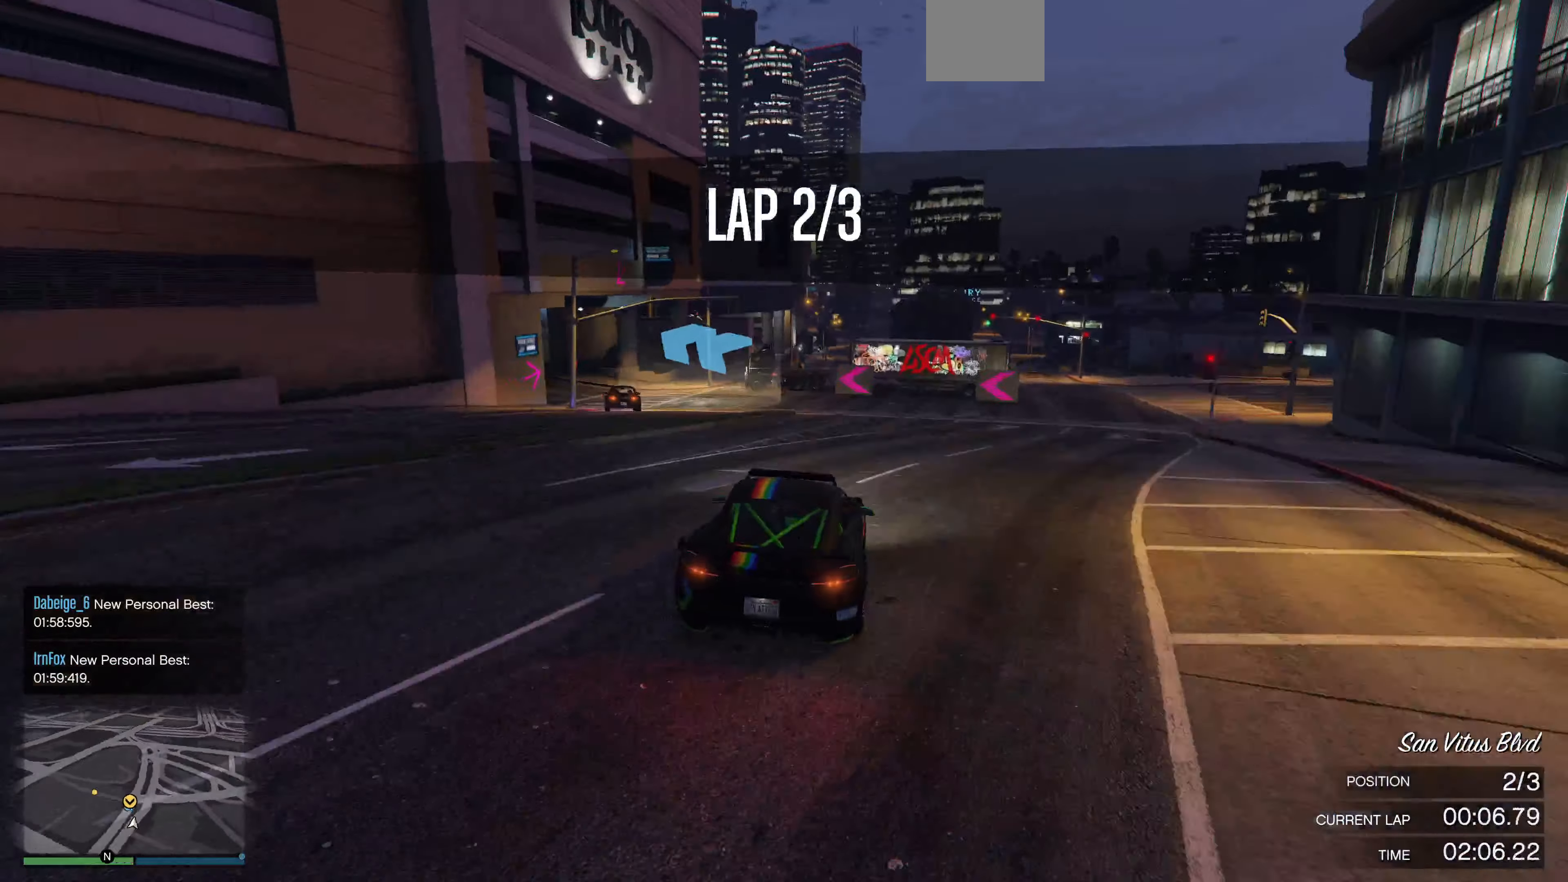
{"dt_ms": 500, "buttons": [], "left_stick": "left", "right_stick": "left", "events": [[34, "L2", "down"], [134, "L2", "up"]]}
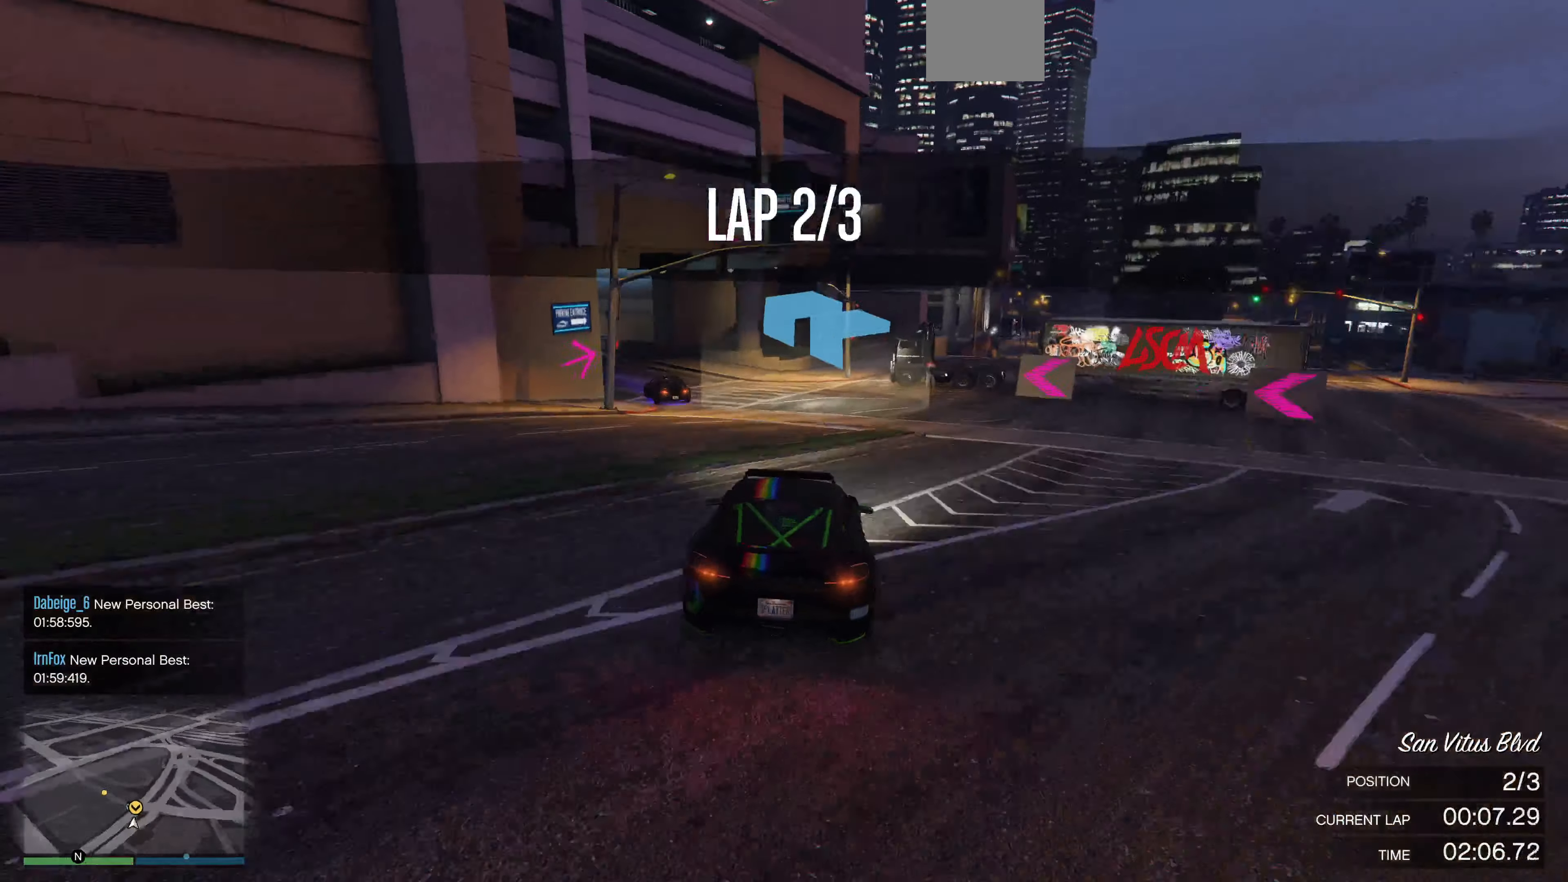
{"dt_ms": 500, "buttons": ["R2"], "left_stick": "center", "right_stick": "left", "events": [[300, "left_stick", "center"], [400, "R2", "down"]]}
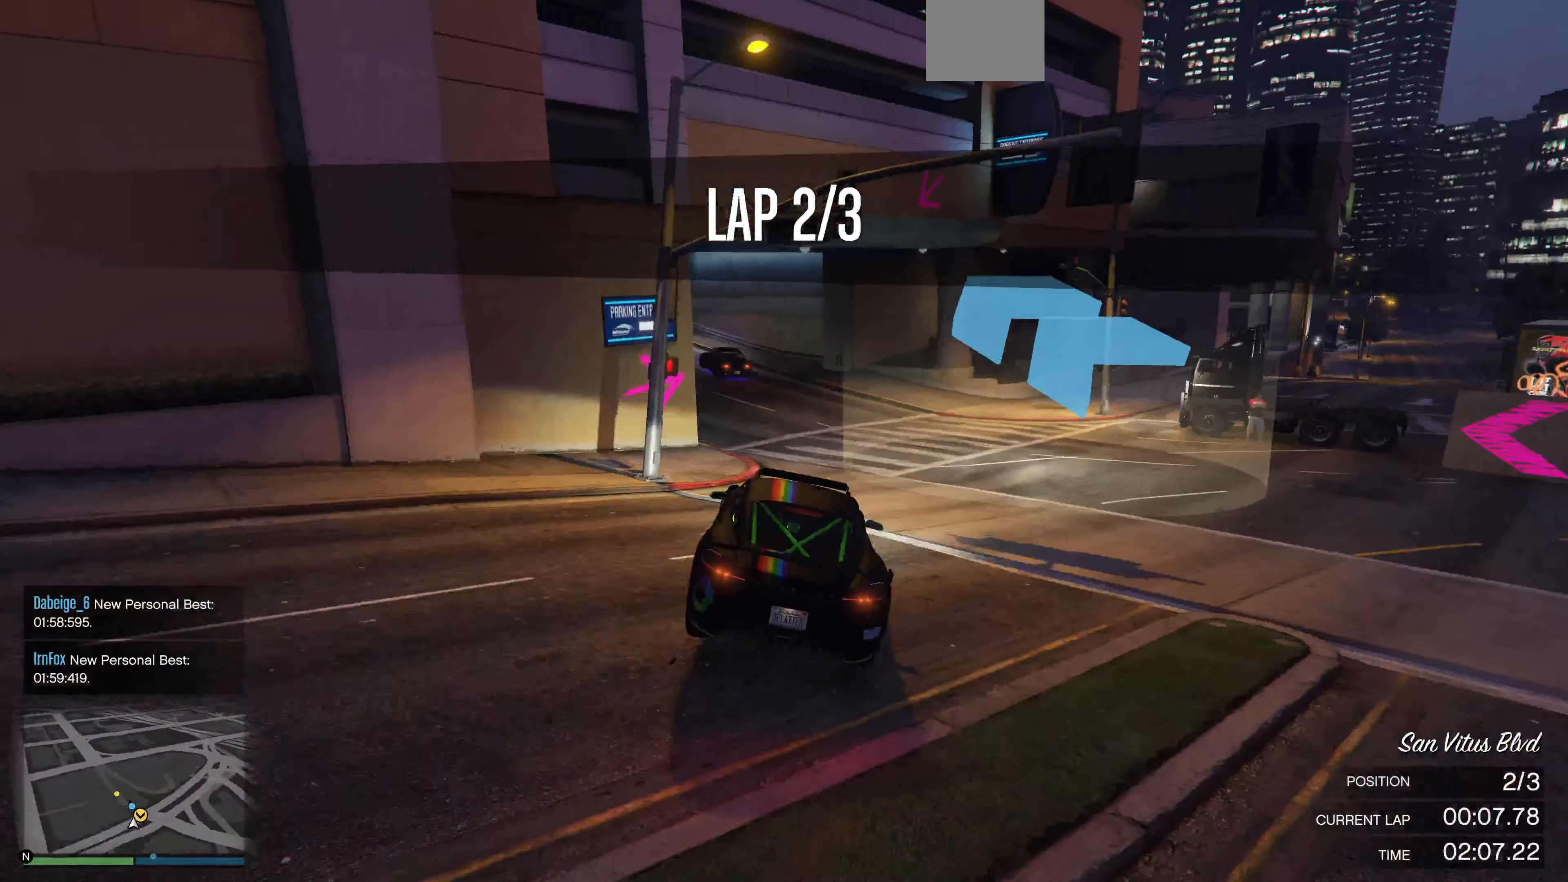
{"dt_ms": 500, "buttons": ["R2"], "left_stick": "center", "right_stick": "left", "events": [[67, "left_stick", "down"], [134, "left_stick", "down-left"], [267, "left_stick", "center"], [334, "left_stick", "left"], [467, "left_stick", "center"]]}
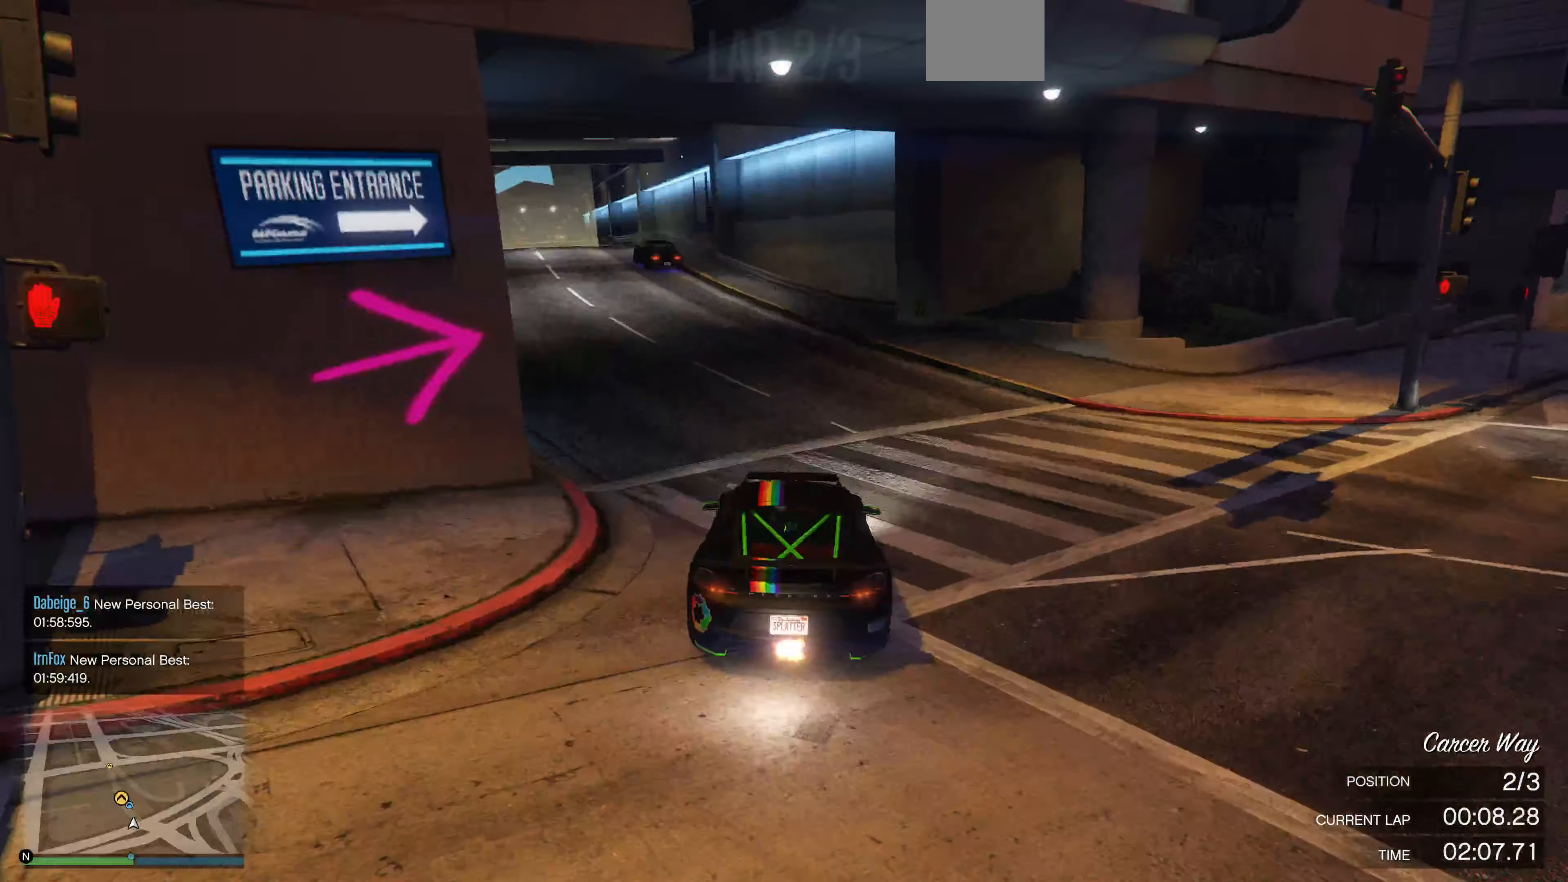
{"dt_ms": 500, "buttons": ["R2"], "left_stick": "center", "right_stick": "left", "events": [[67, "left_stick", "left"], [400, "left_stick", "center"]]}
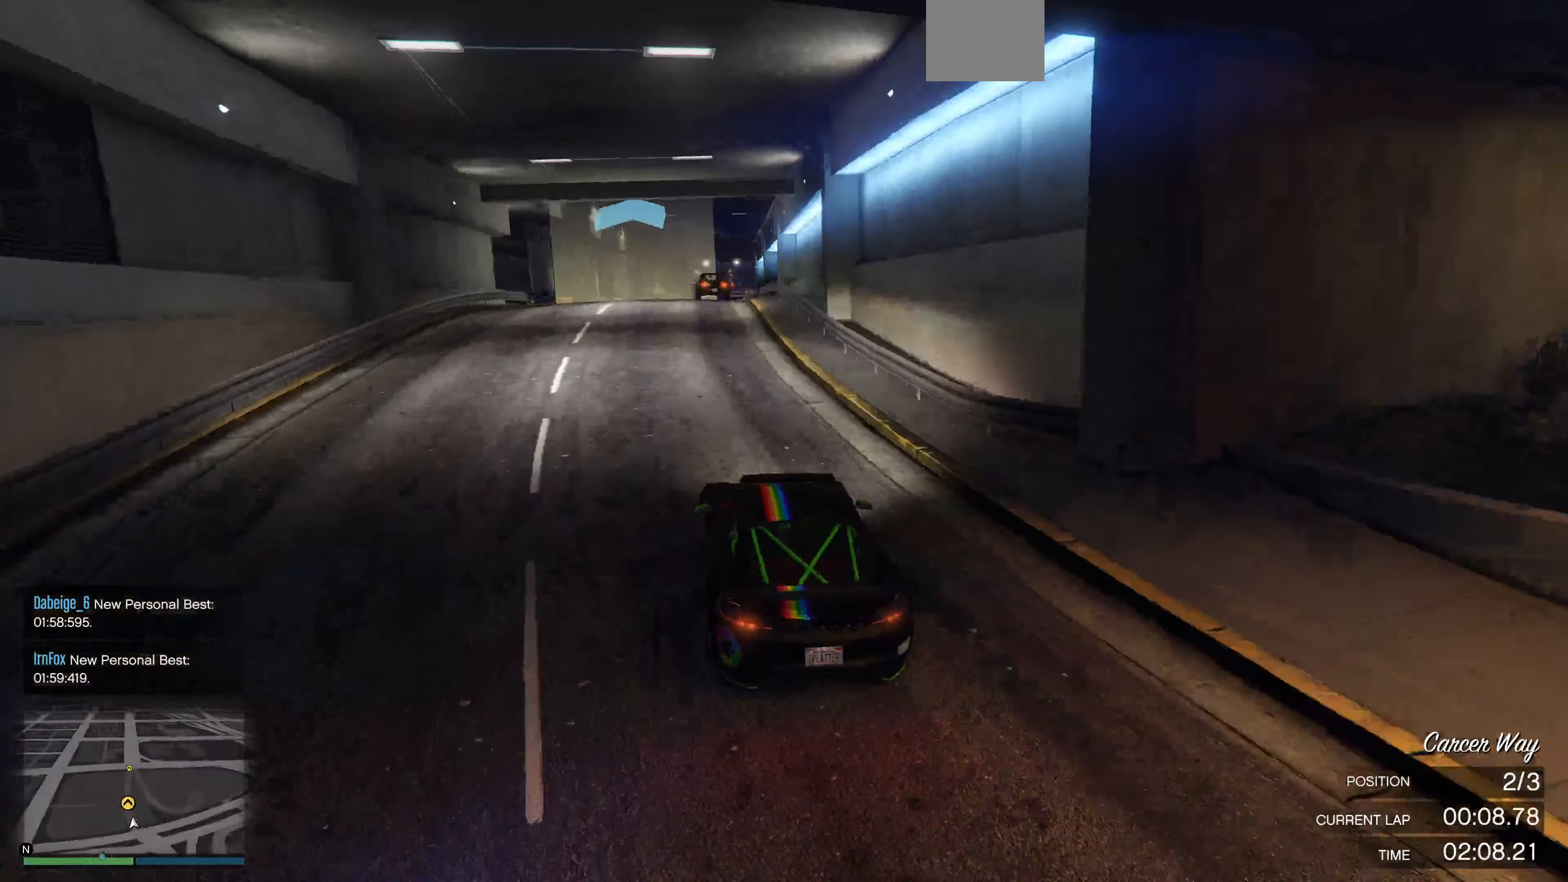
{"dt_ms": 500, "buttons": ["R2"], "left_stick": "center", "right_stick": "center", "events": [[234, "right_stick", "center"], [400, "left_stick", "right"], [467, "left_stick", "center"]]}
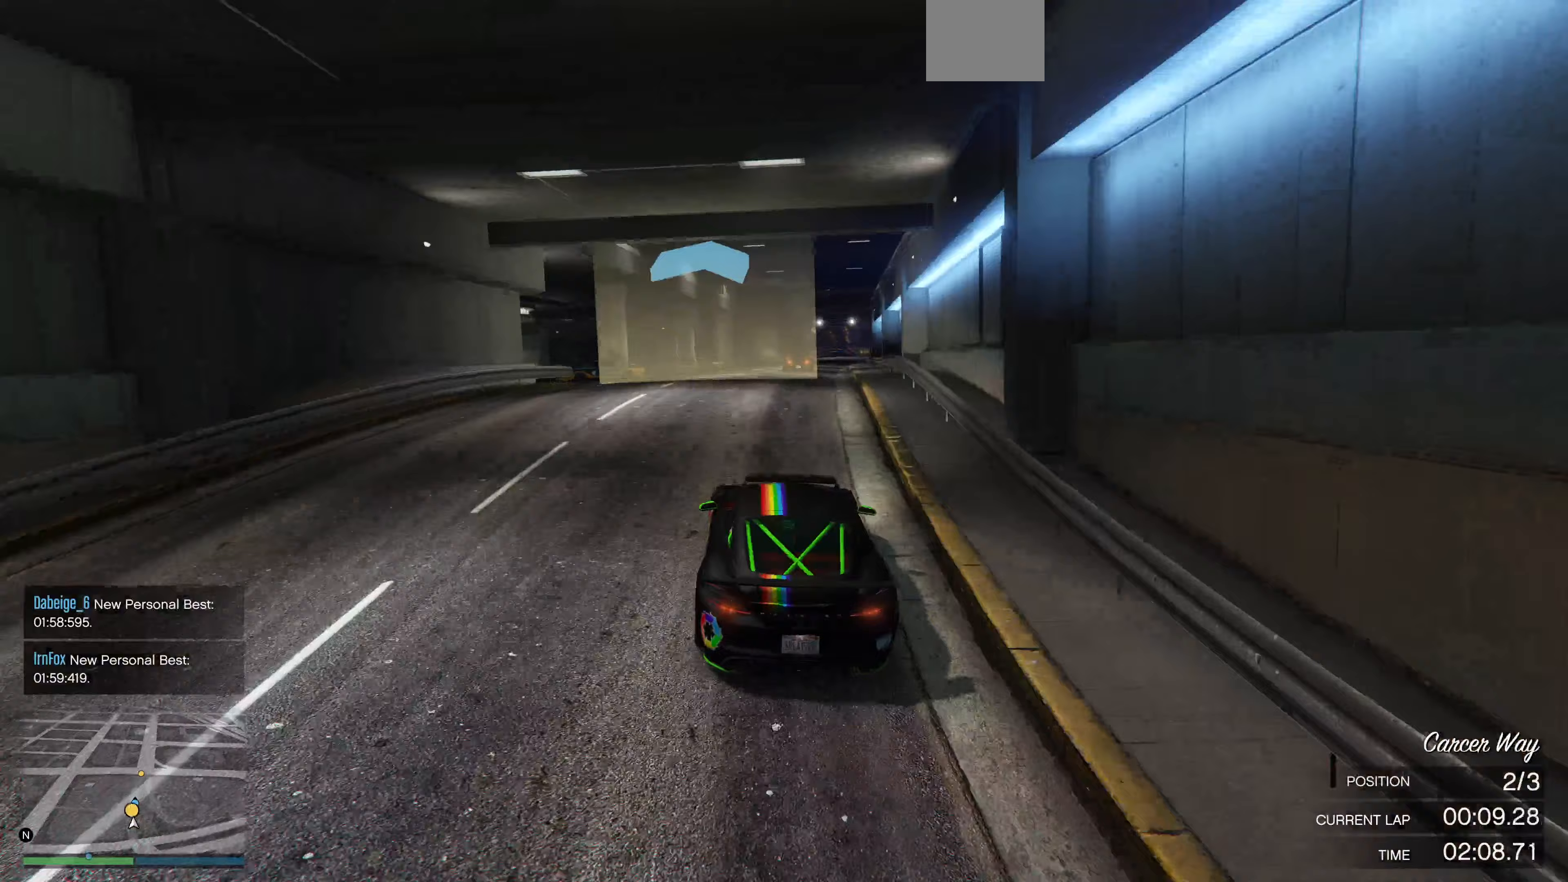
{"dt_ms": 500, "buttons": ["R2"], "left_stick": "center", "right_stick": "center", "events": [[133, "left_stick", "right"], [233, "left_stick", "center"]]}
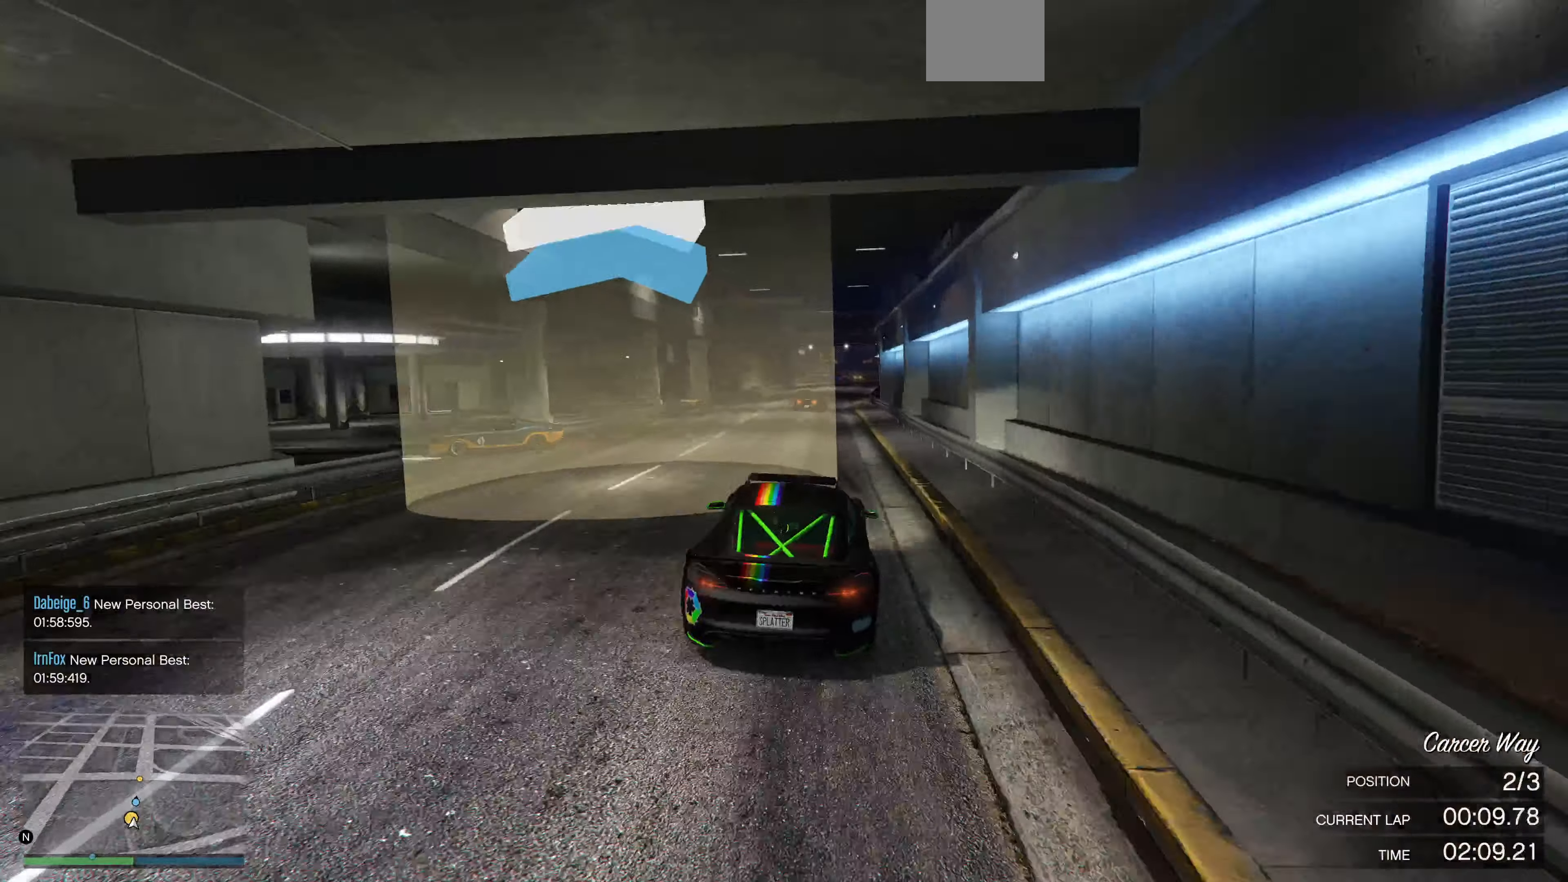
{"dt_ms": 500, "buttons": ["R2"], "left_stick": "center", "right_stick": "center", "events": [[200, "left_stick", "right"], [300, "left_stick", "center"]]}
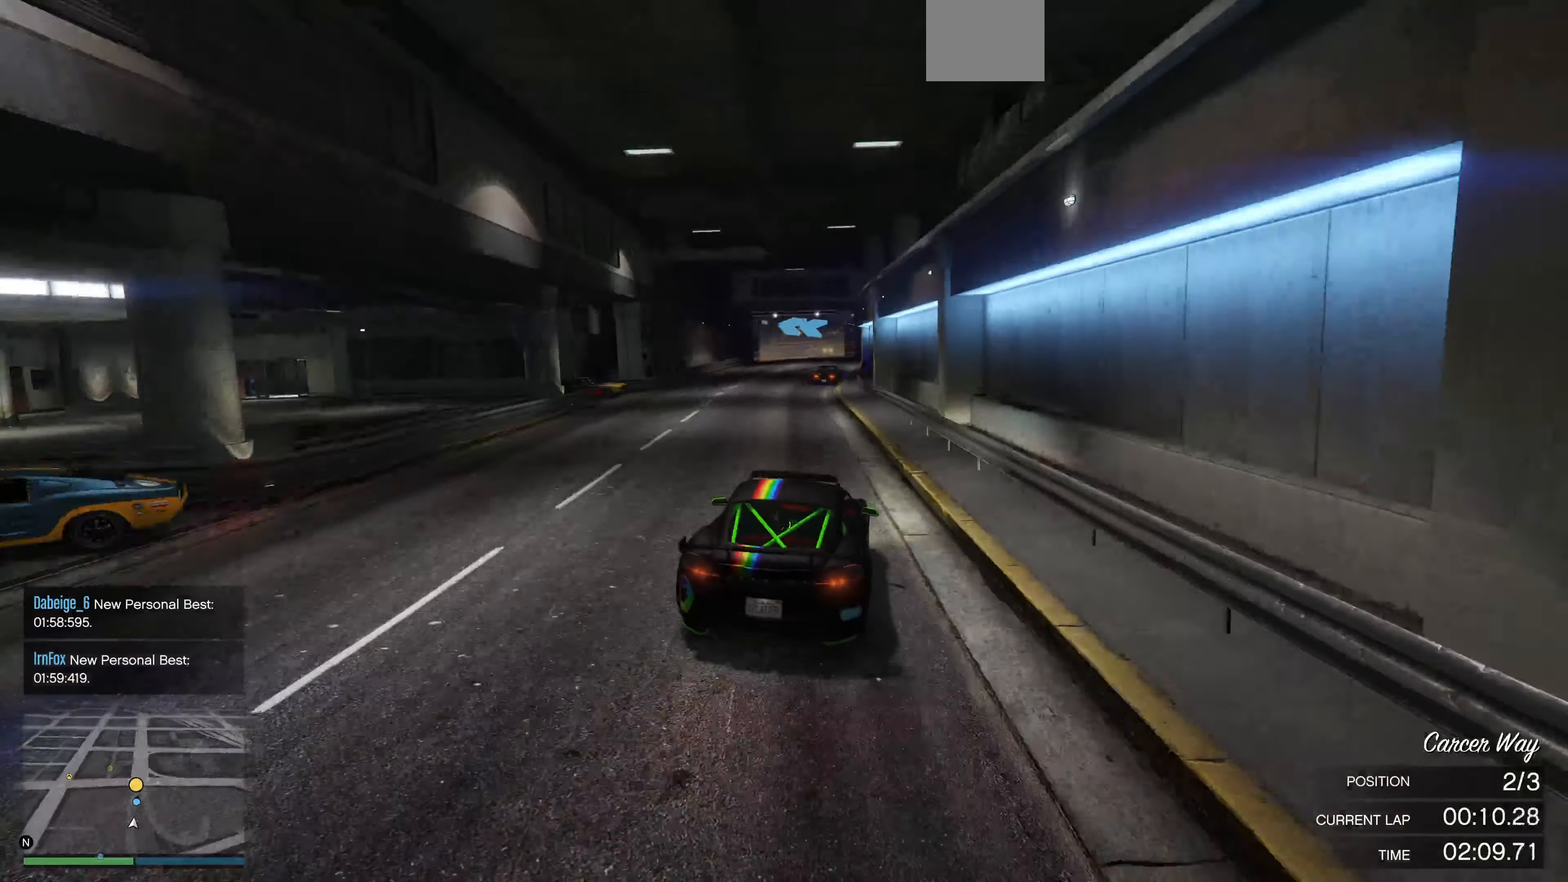
{"dt_ms": 1000, "buttons": ["R2"], "left_stick": "center", "right_stick": "left"}
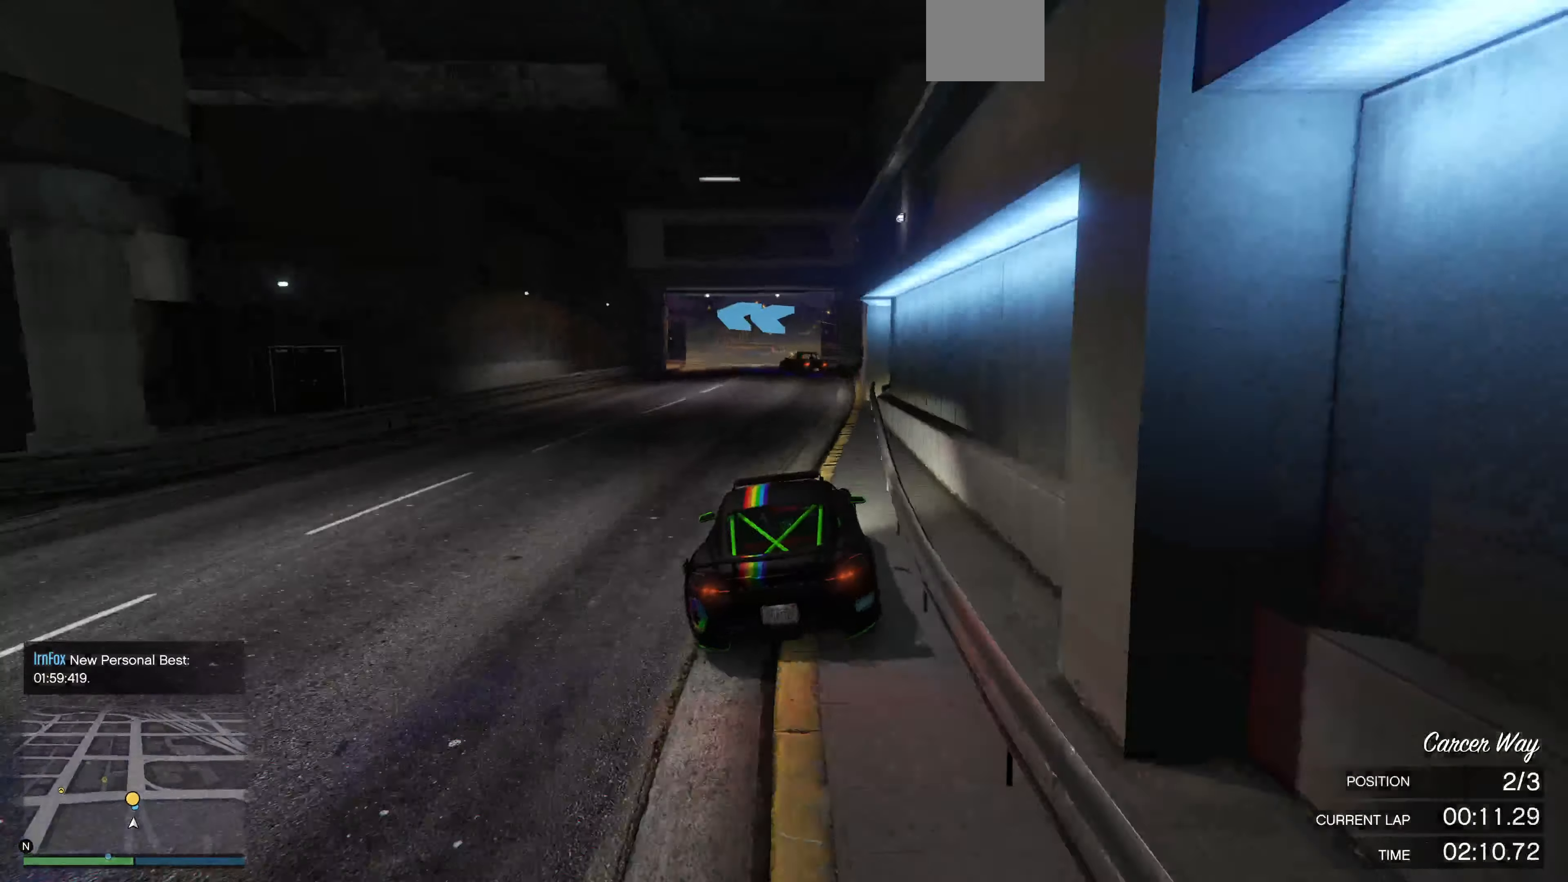
{"dt_ms": 500, "buttons": [], "left_stick": "up-left", "right_stick": "left", "events": [[100, "left_stick", "up"], [133, "R2", "up"], [167, "L2", "down"], [167, "left_stick", "up-left"], [300, "L2", "up"], [400, "L2", "down"], [500, "L2", "up"]]}
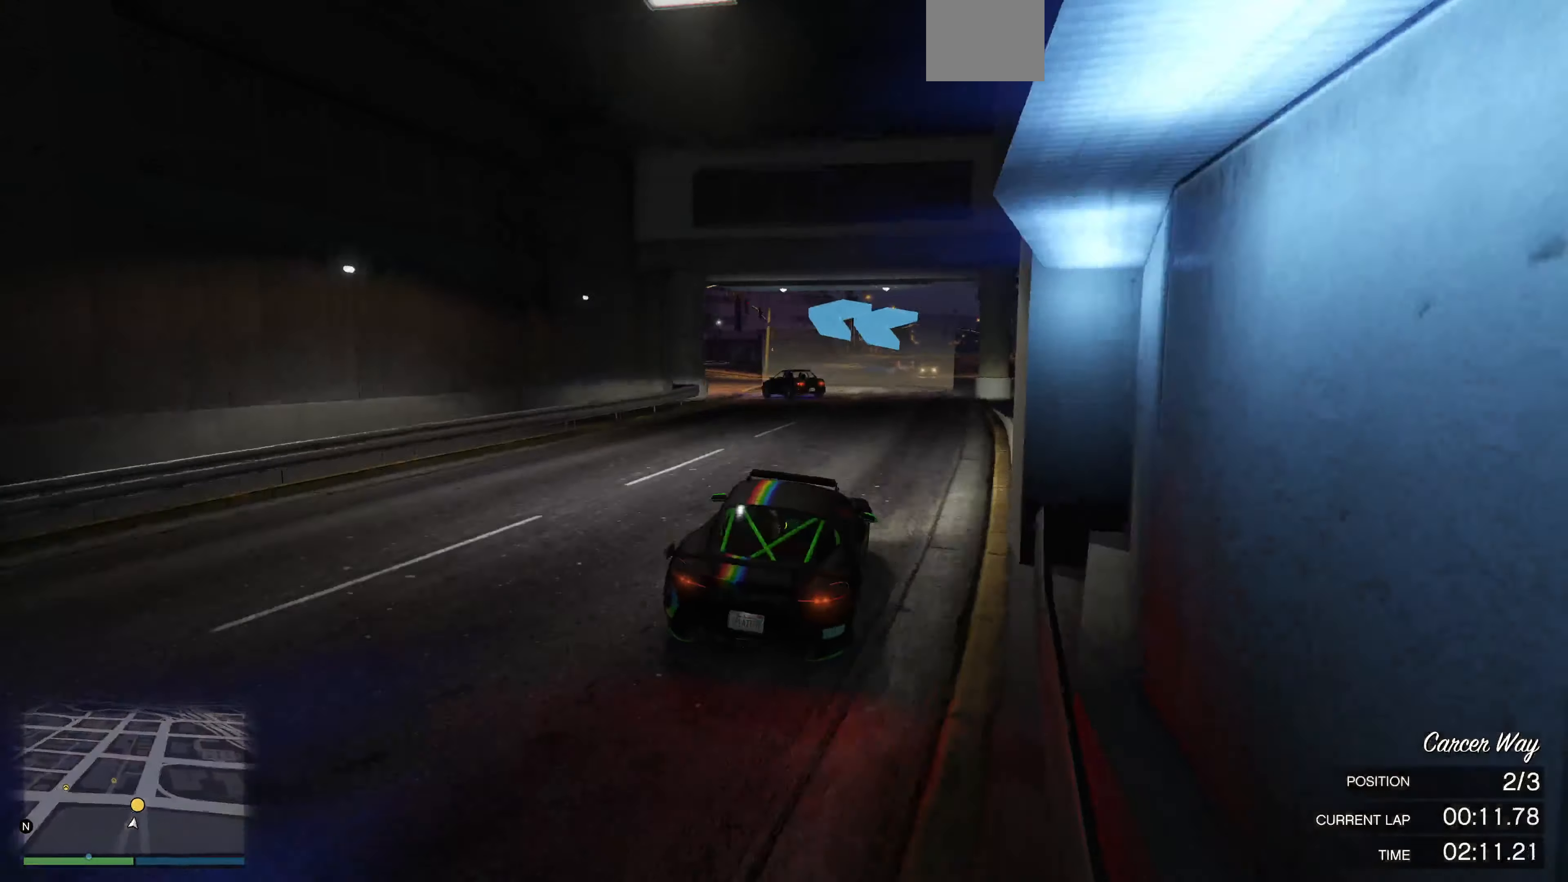
{"dt_ms": 500, "buttons": [], "left_stick": "left", "right_stick": "left", "events": [[100, "L2", "down"], [233, "L2", "up"], [233, "left_stick", "left"]]}
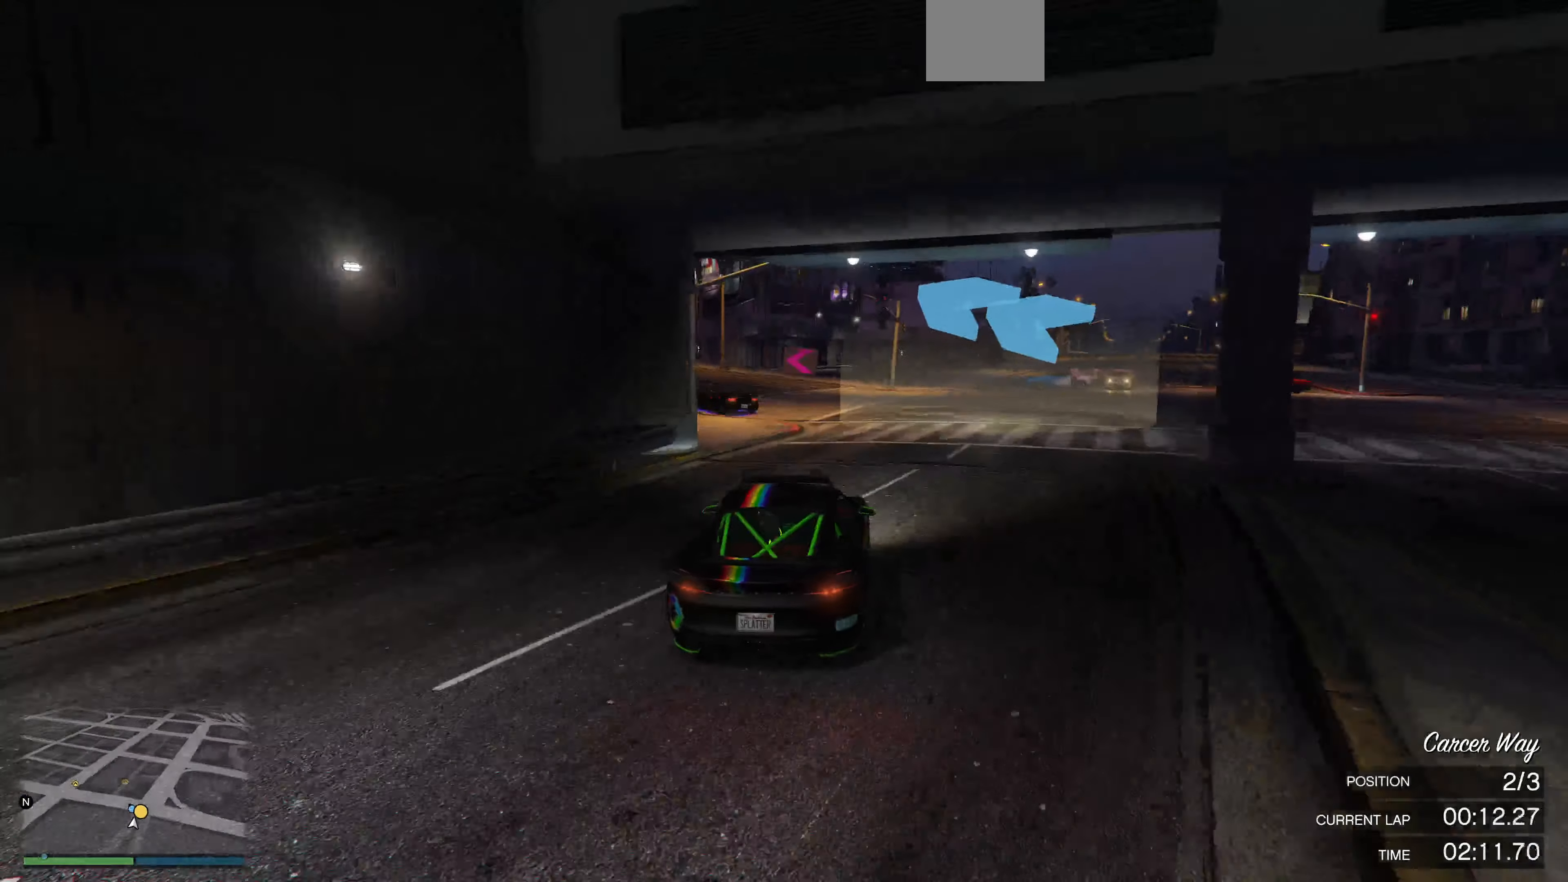
{"dt_ms": 500, "buttons": [], "left_stick": "left", "right_stick": "left", "events": [[167, "left_stick", "center"], [233, "R2", "down"], [433, "R2", "up"], [500, "left_stick", "left"]]}
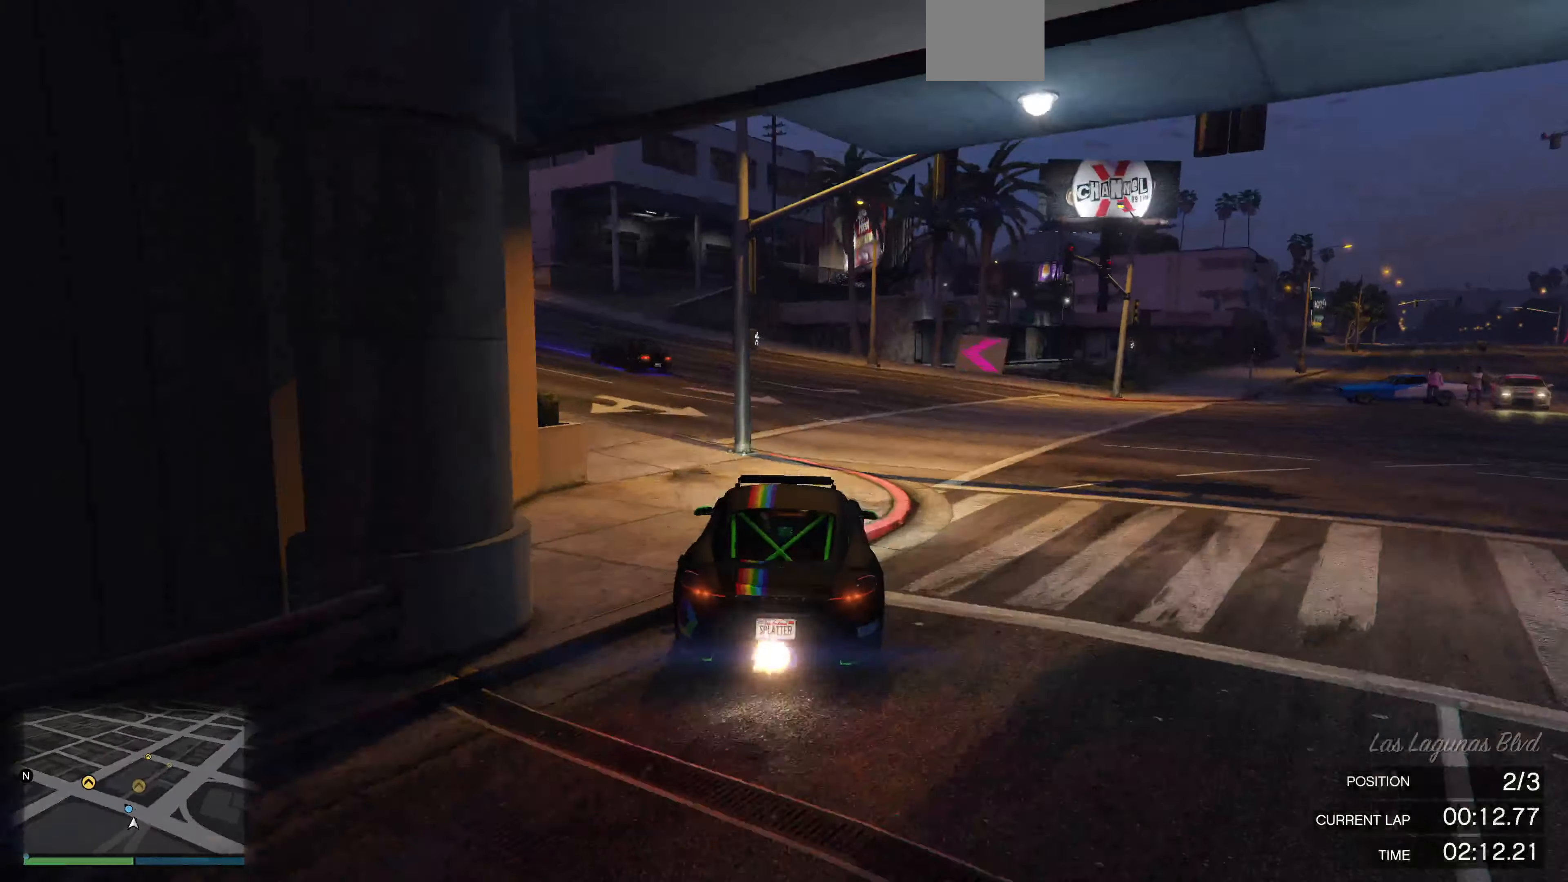
{"dt_ms": 500, "buttons": ["R2"], "left_stick": "left", "right_stick": "center", "events": [[100, "left_stick", "center"], [267, "left_stick", "left"], [400, "right_stick", "center"], [500, "R2", "down"]]}
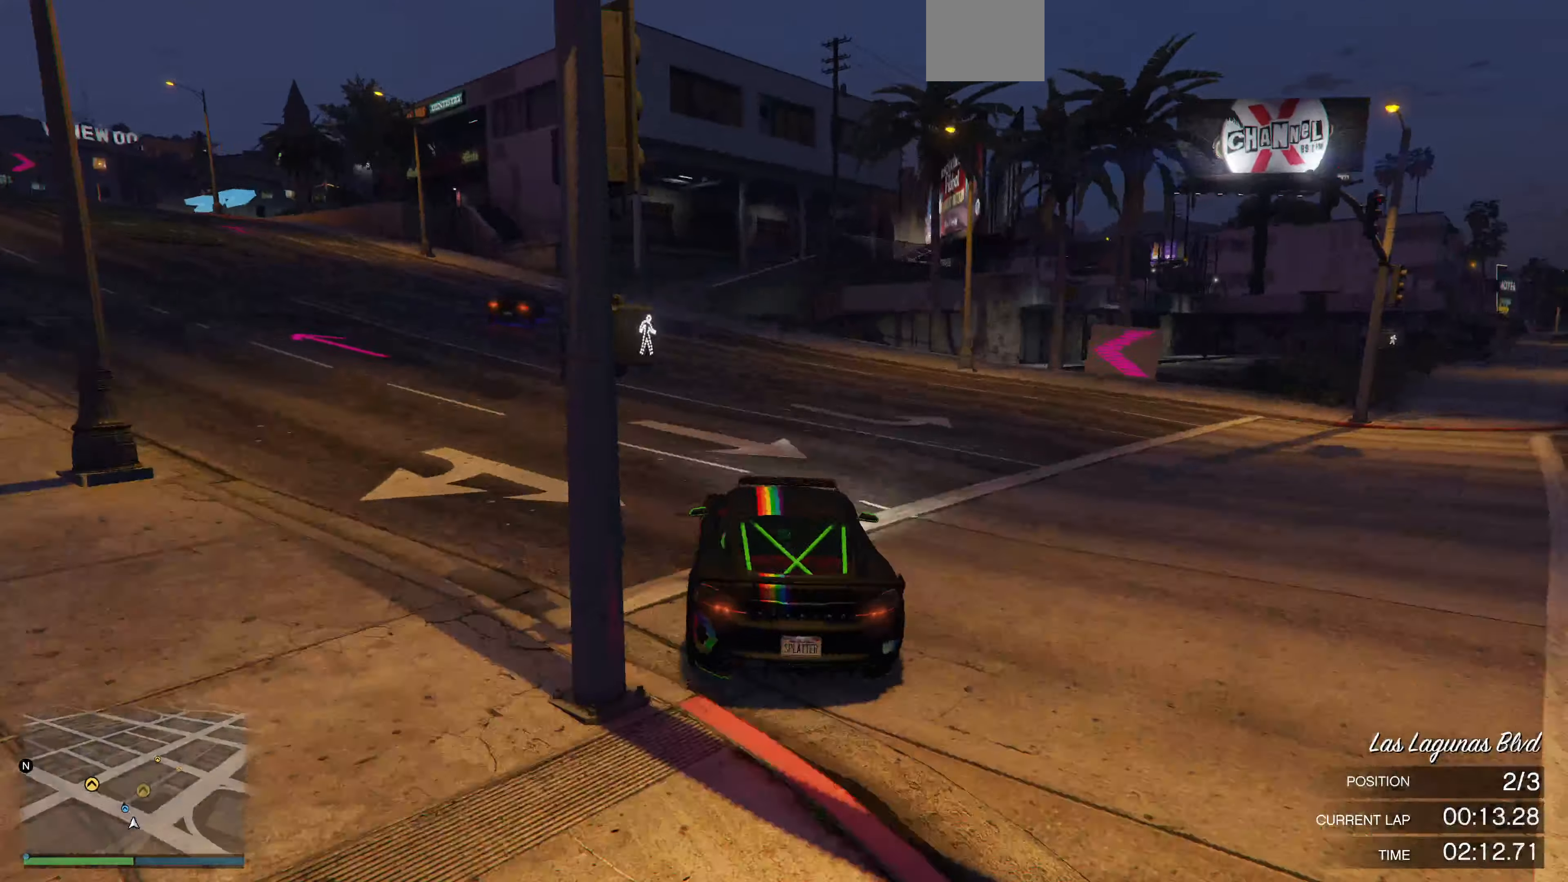
{"dt_ms": 500, "buttons": ["R2"], "left_stick": "center", "right_stick": "right", "events": [[33, "left_stick", "center"], [133, "left_stick", "left"], [233, "left_stick", "center"], [333, "right_stick", "right"]]}
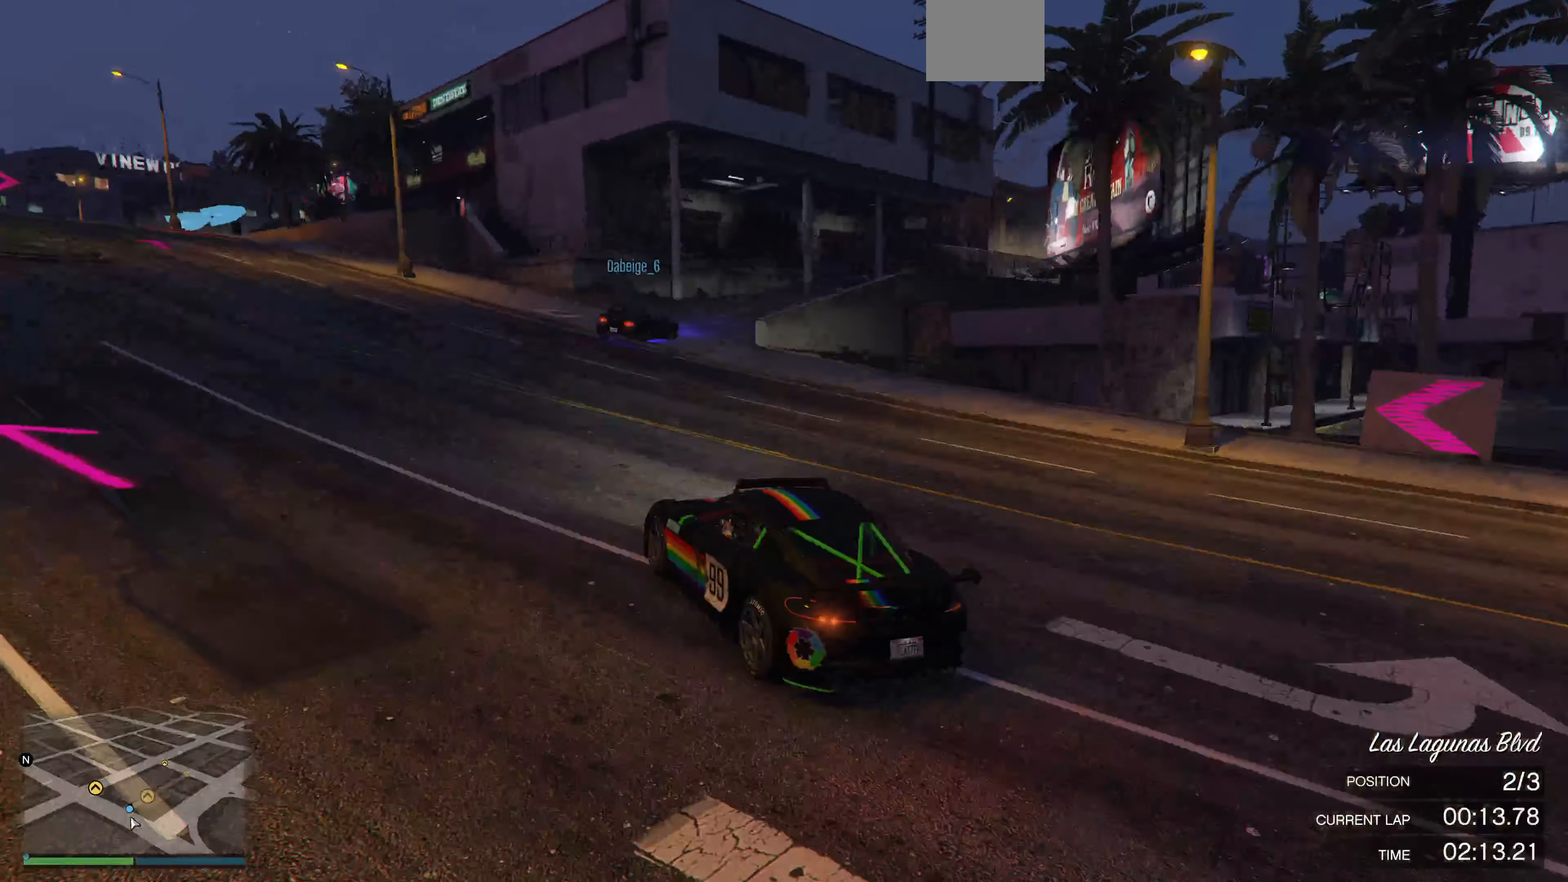
{"dt_ms": 500, "buttons": ["R2"], "left_stick": "right", "right_stick": "right", "events": [[167, "R2", "up"], [167, "left_stick", "right"], [300, "left_stick", "center"], [400, "R2", "down"], [433, "left_stick", "right"]]}
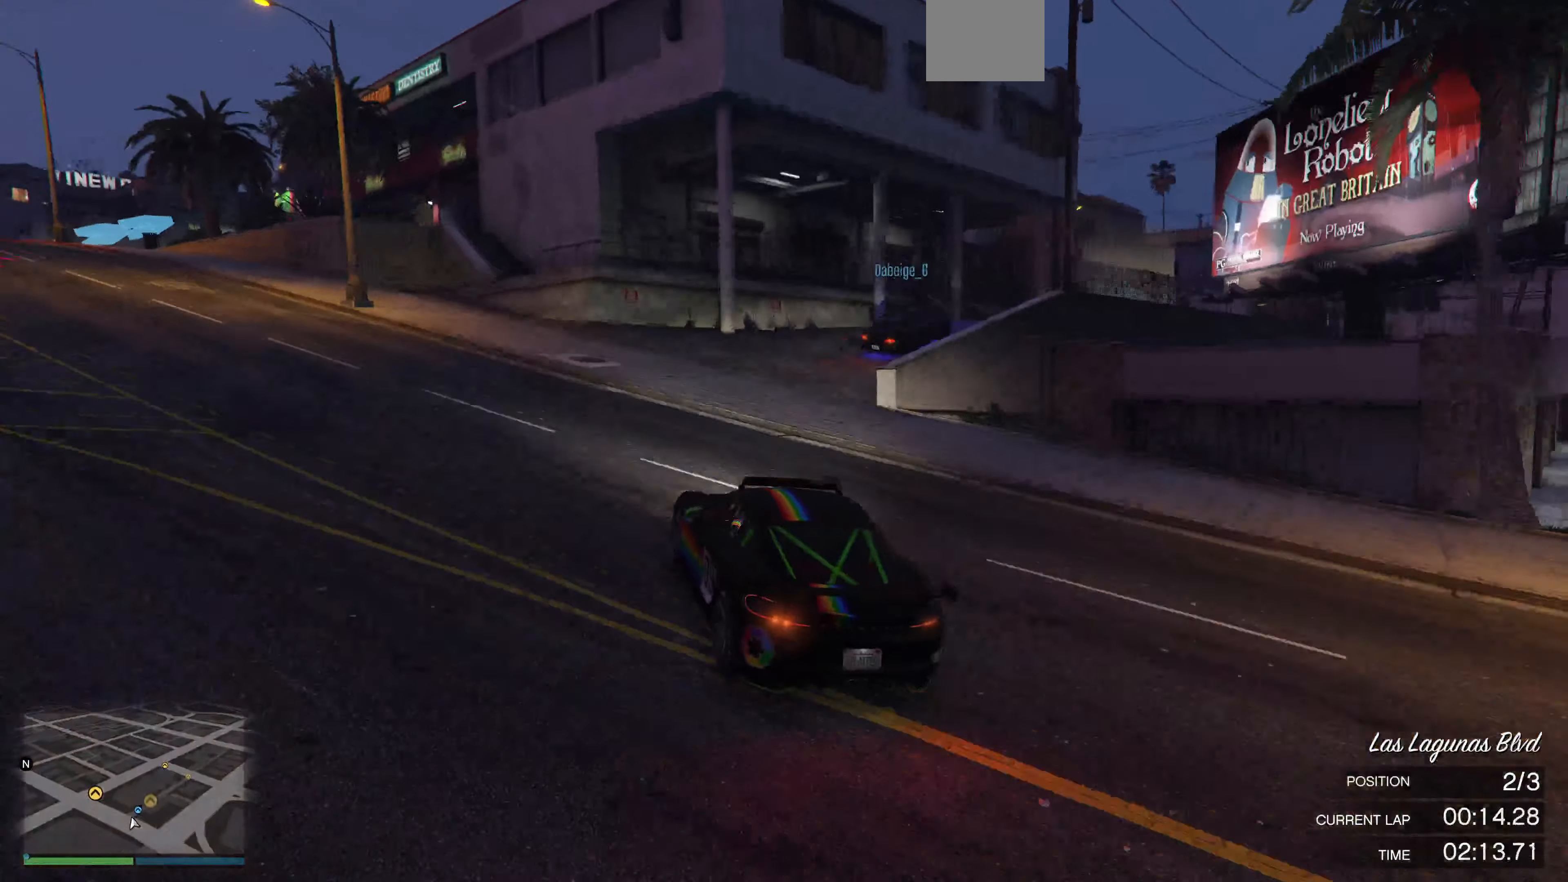
{"dt_ms": 500, "buttons": [], "left_stick": "center", "right_stick": "right", "events": [[67, "R2", "up"], [233, "left_stick", "center"], [300, "left_stick", "right"], [466, "left_stick", "center"]]}
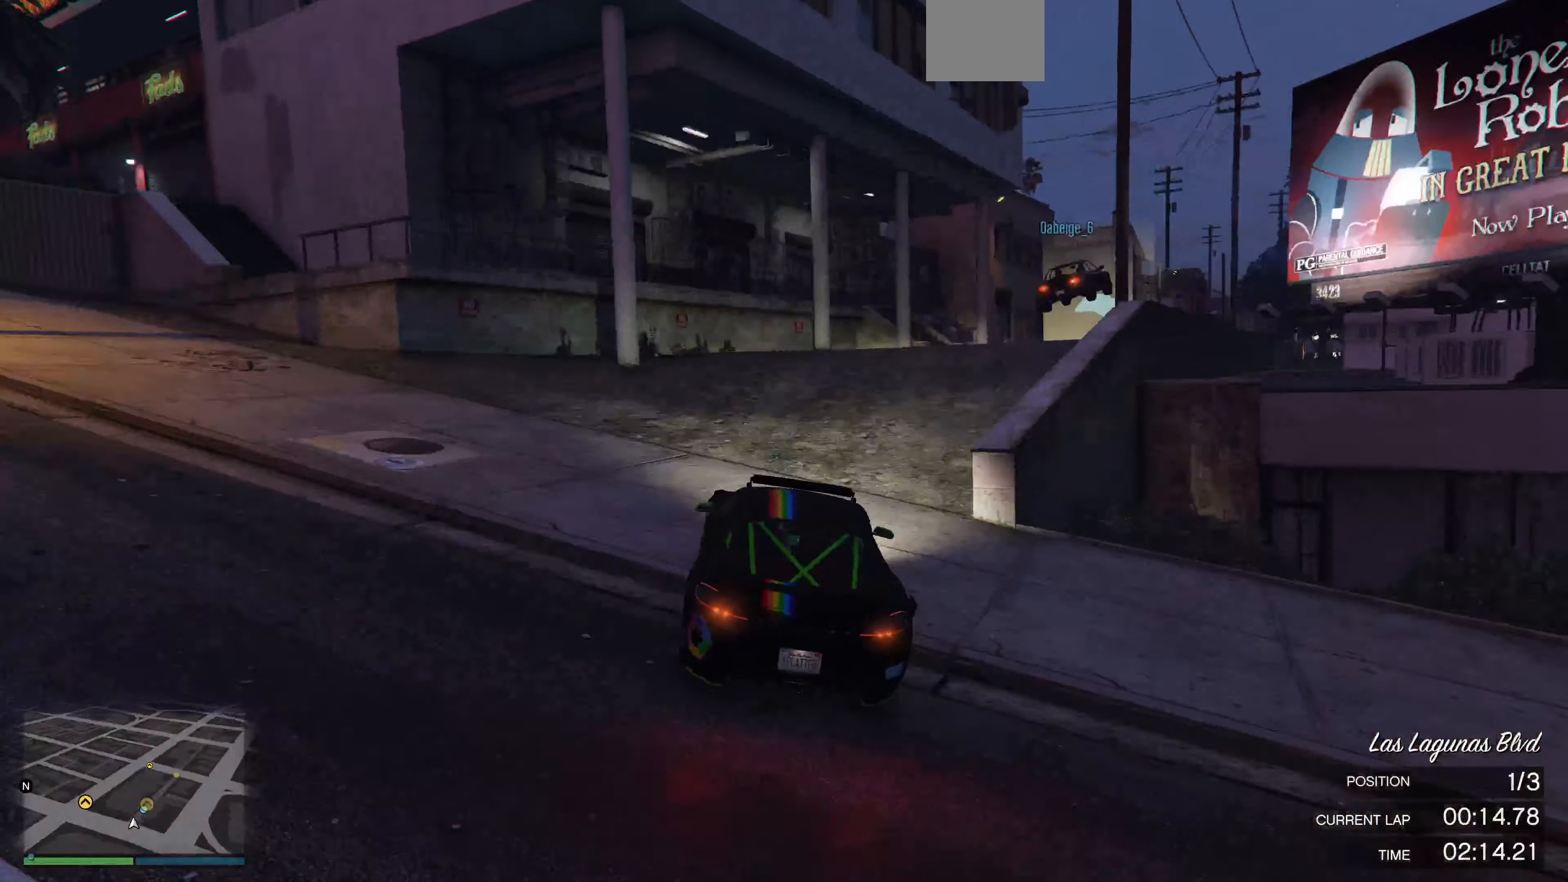
{"dt_ms": 500, "buttons": ["R2"], "left_stick": "right", "right_stick": "right", "events": [[33, "R2", "down"], [66, "left_stick", "right"], [333, "left_stick", "center"], [400, "left_stick", "right"]]}
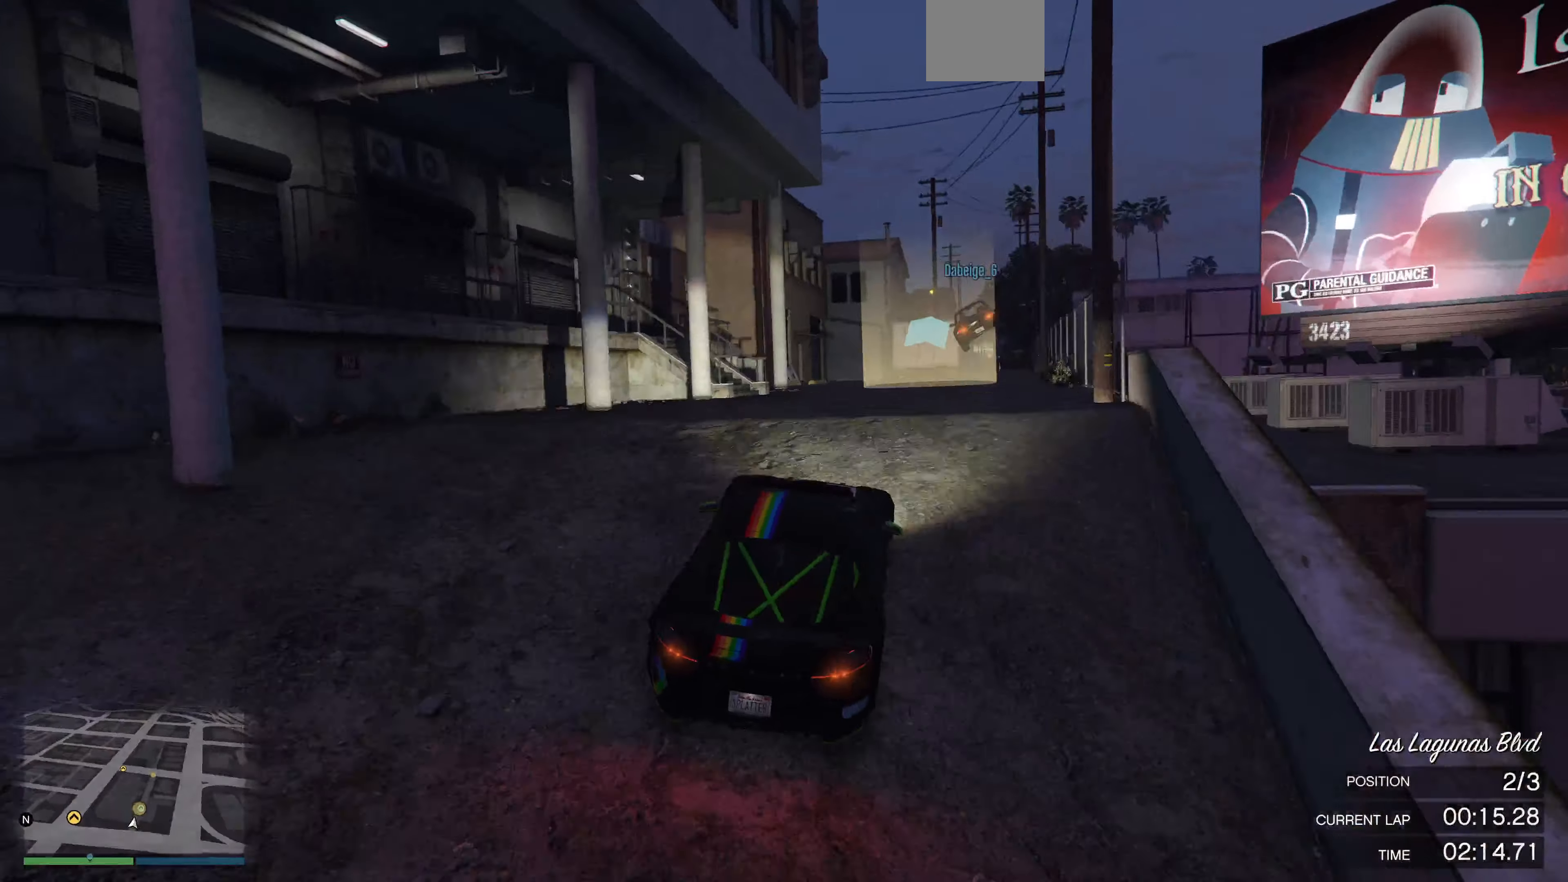
{"dt_ms": 500, "buttons": ["CROSS", "R2"], "left_stick": "down-left", "right_stick": "center", "events": [[33, "left_stick", "center"], [166, "right_stick", "center"], [300, "left_stick", "down-left"], [400, "CROSS", "down"]]}
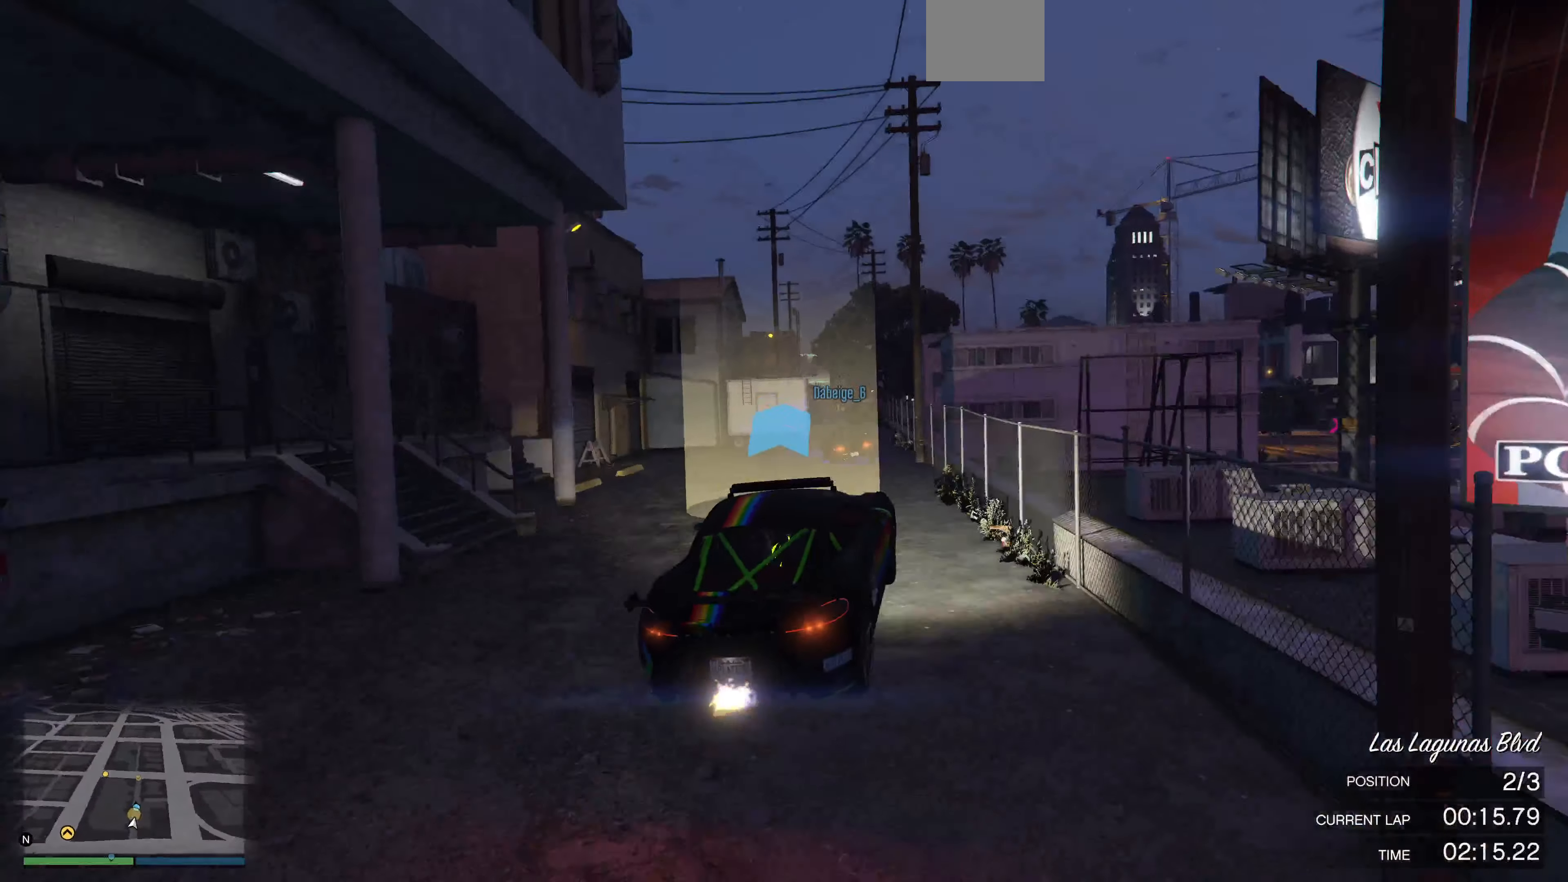
{"dt_ms": 500, "buttons": ["R2"], "left_stick": "left", "right_stick": "center", "events": [[66, "CROSS", "up"], [133, "left_stick", "center"], [466, "left_stick", "left"]]}
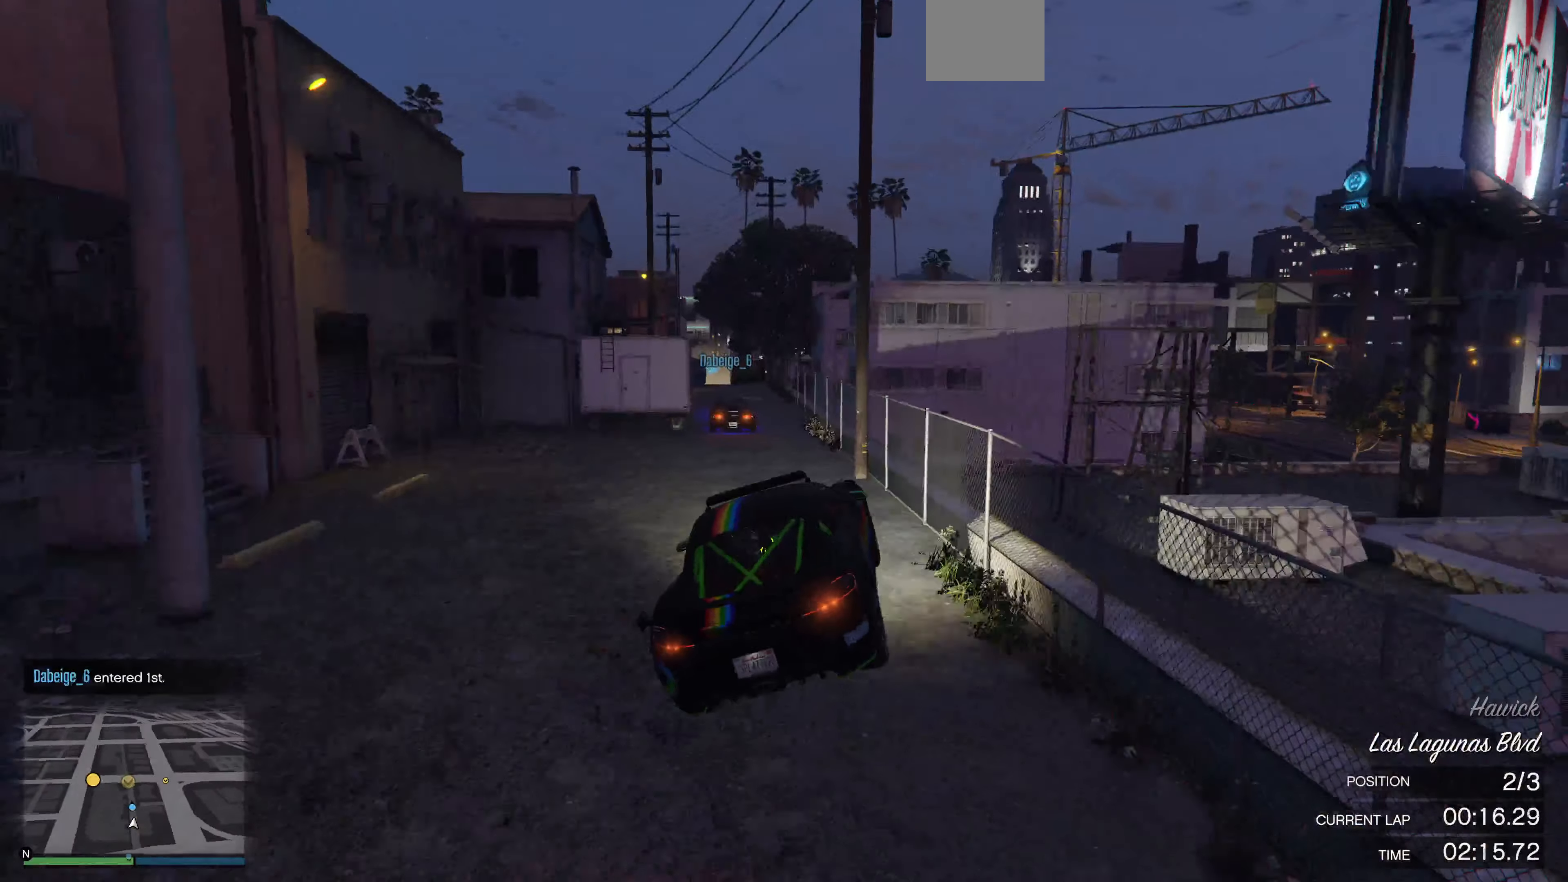
{"dt_ms": 500, "buttons": ["R2"], "left_stick": "center", "right_stick": "center", "events": [[100, "left_stick", "center"]]}
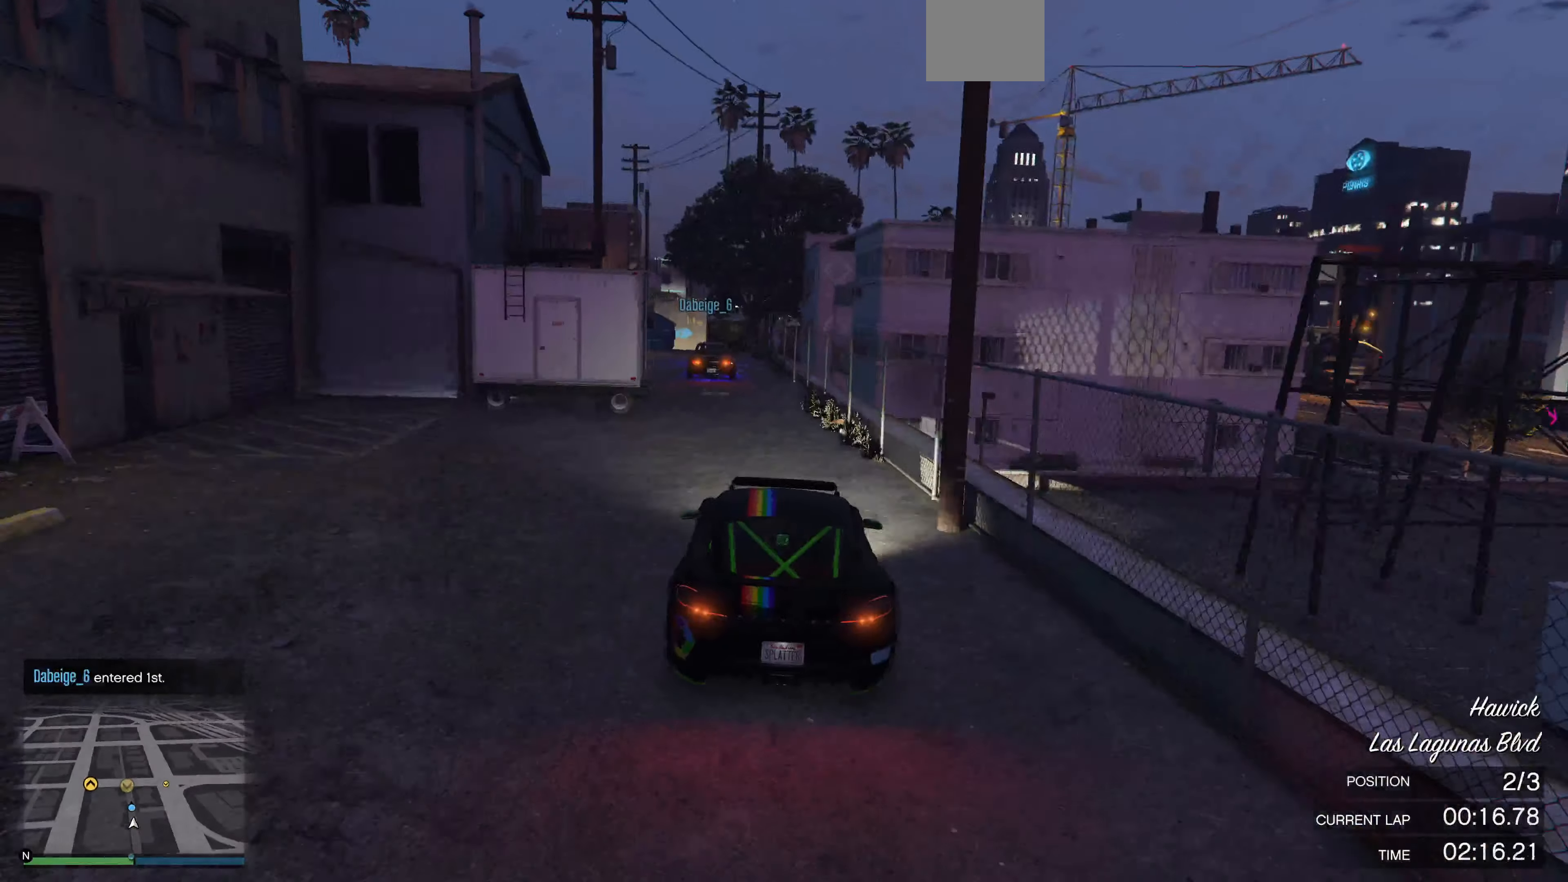
{"dt_ms": 500, "buttons": ["R2"], "left_stick": "center", "right_stick": "center", "events": []}
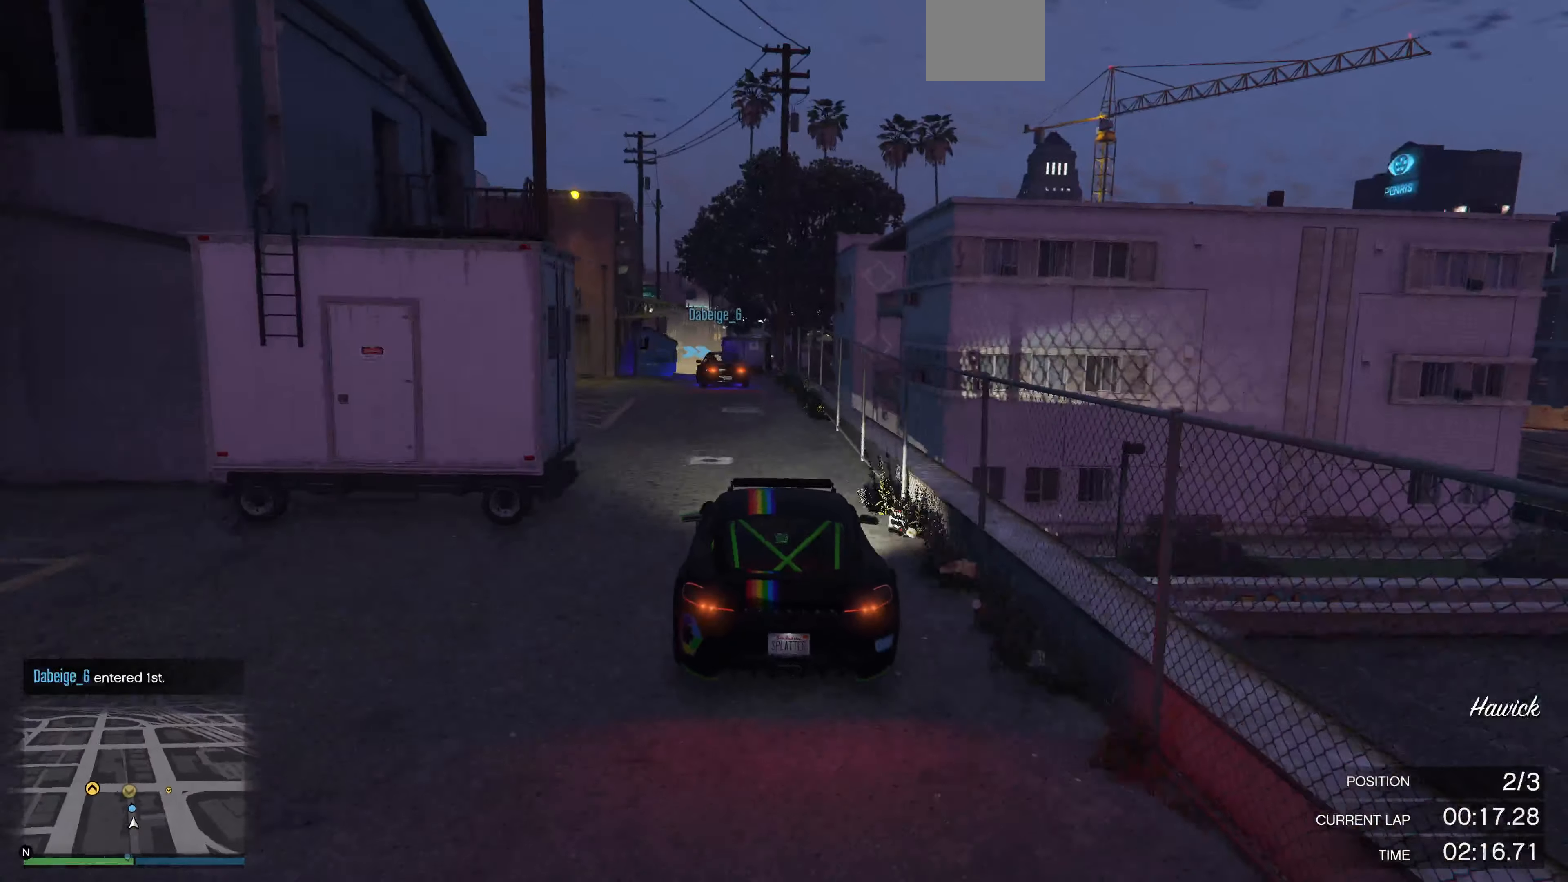
{"dt_ms": 500, "buttons": ["R2"], "left_stick": "center", "right_stick": "center", "events": [[133, "left_stick", "left"], [200, "left_stick", "center"]]}
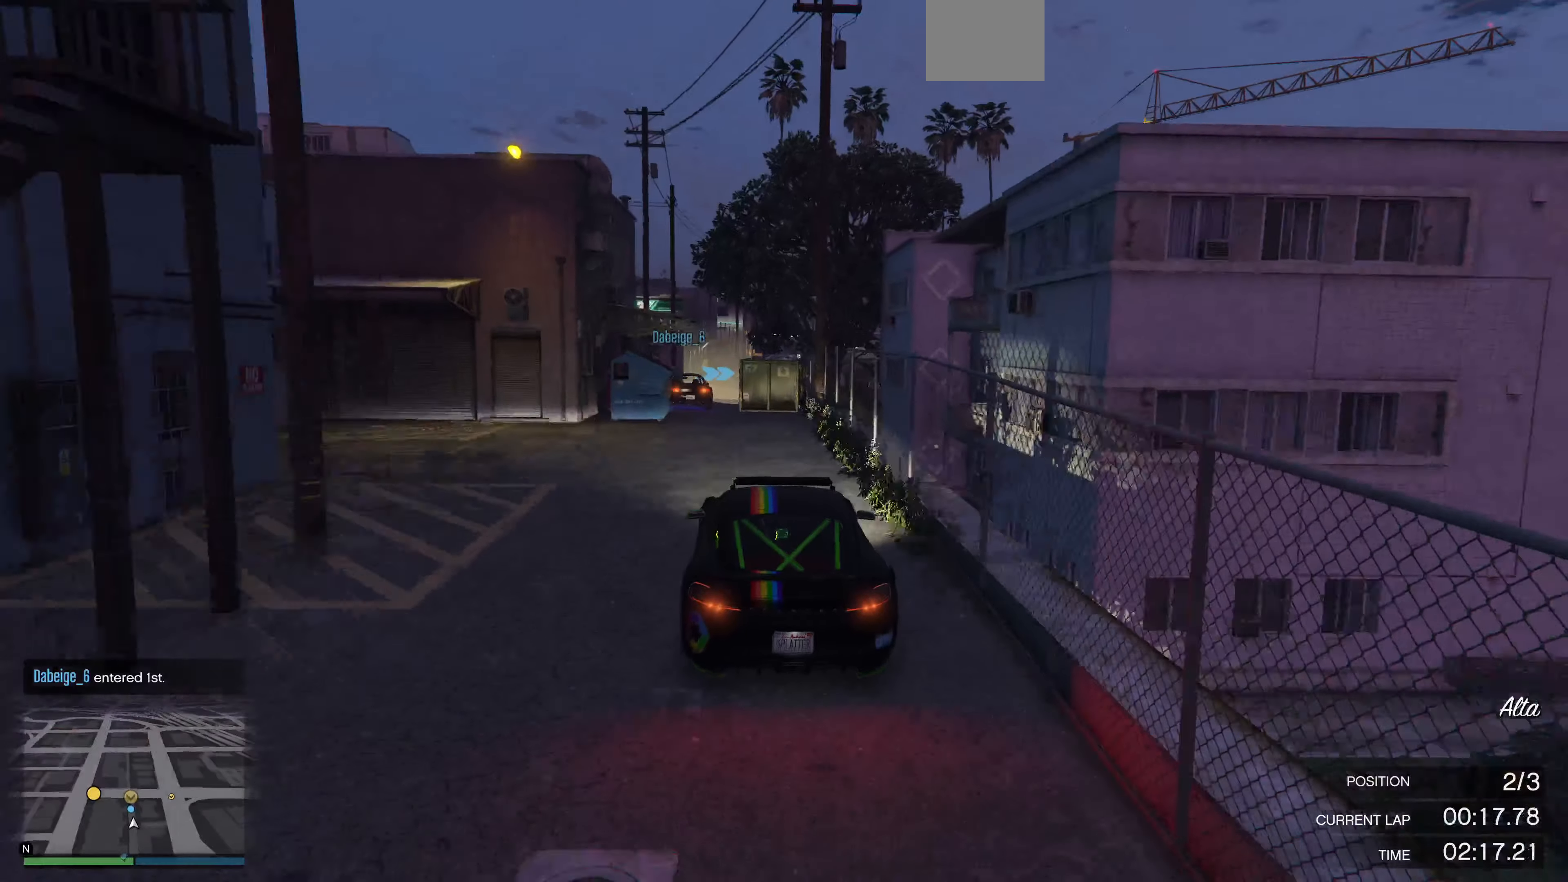
{"dt_ms": 500, "buttons": ["R2"], "left_stick": "center", "right_stick": "center", "events": [[100, "left_stick", "left"], [166, "R2", "up"], [200, "left_stick", "center"], [466, "R2", "down"]]}